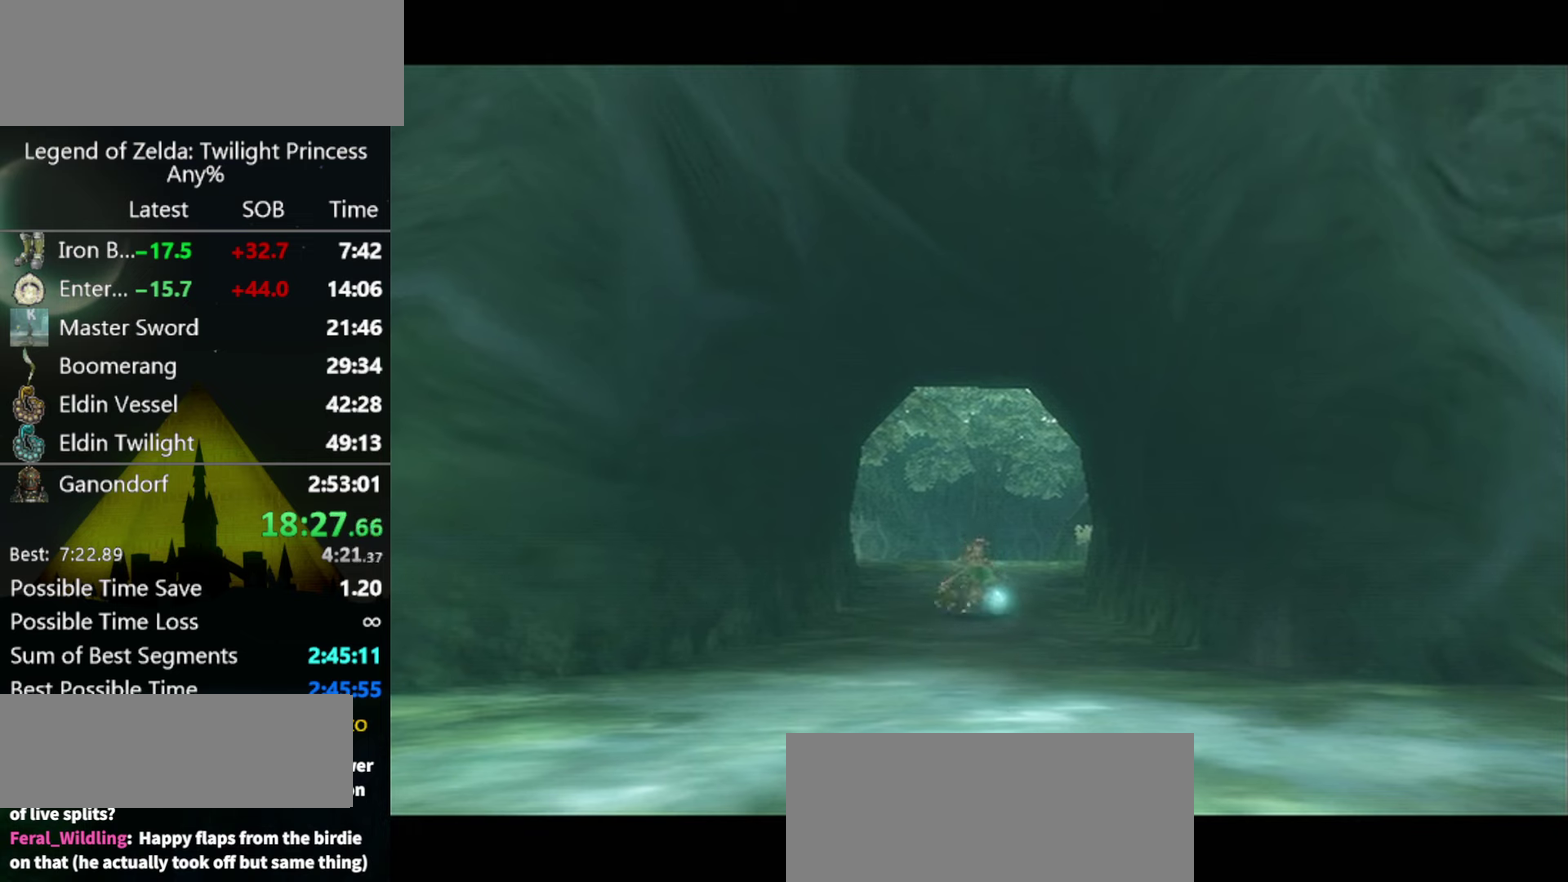
Gameplay with a controller (Nintendo layout); each line is a JSON object with the inputs held at the frame after it. "events" lists button and stick changes between this image and that frame as [ms after this image, input, new state], when the widget could be followed in between. Not read: L3 R3.
{"buttons": [], "left_stick": "up-left", "right_stick": "center", "events": [[400, "left_stick", "up-left"]]}
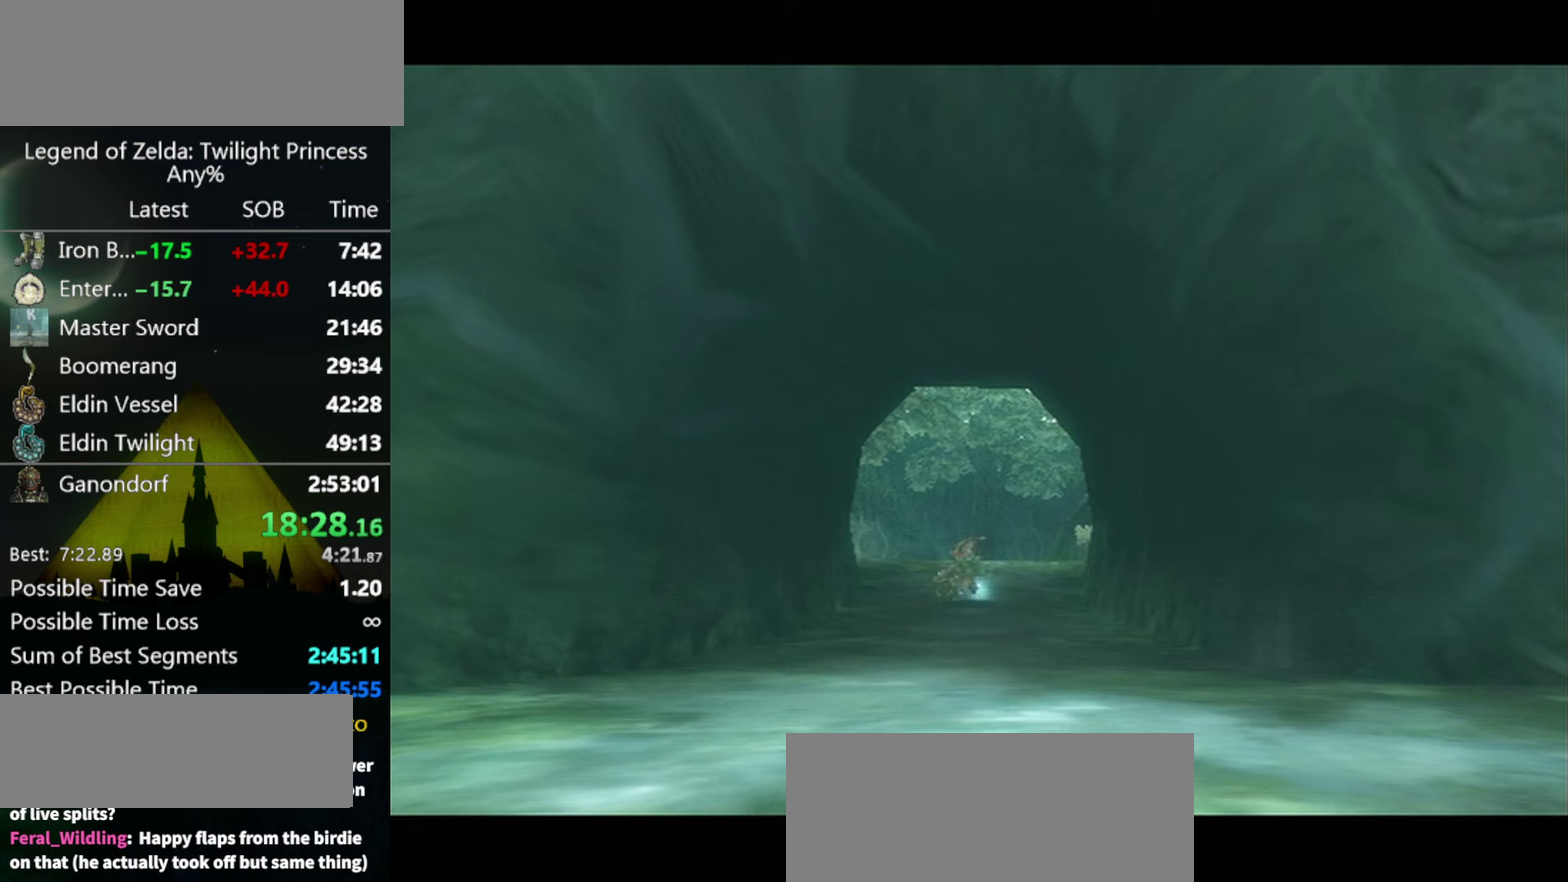
{"buttons": [], "left_stick": "up-left", "right_stick": "center", "events": []}
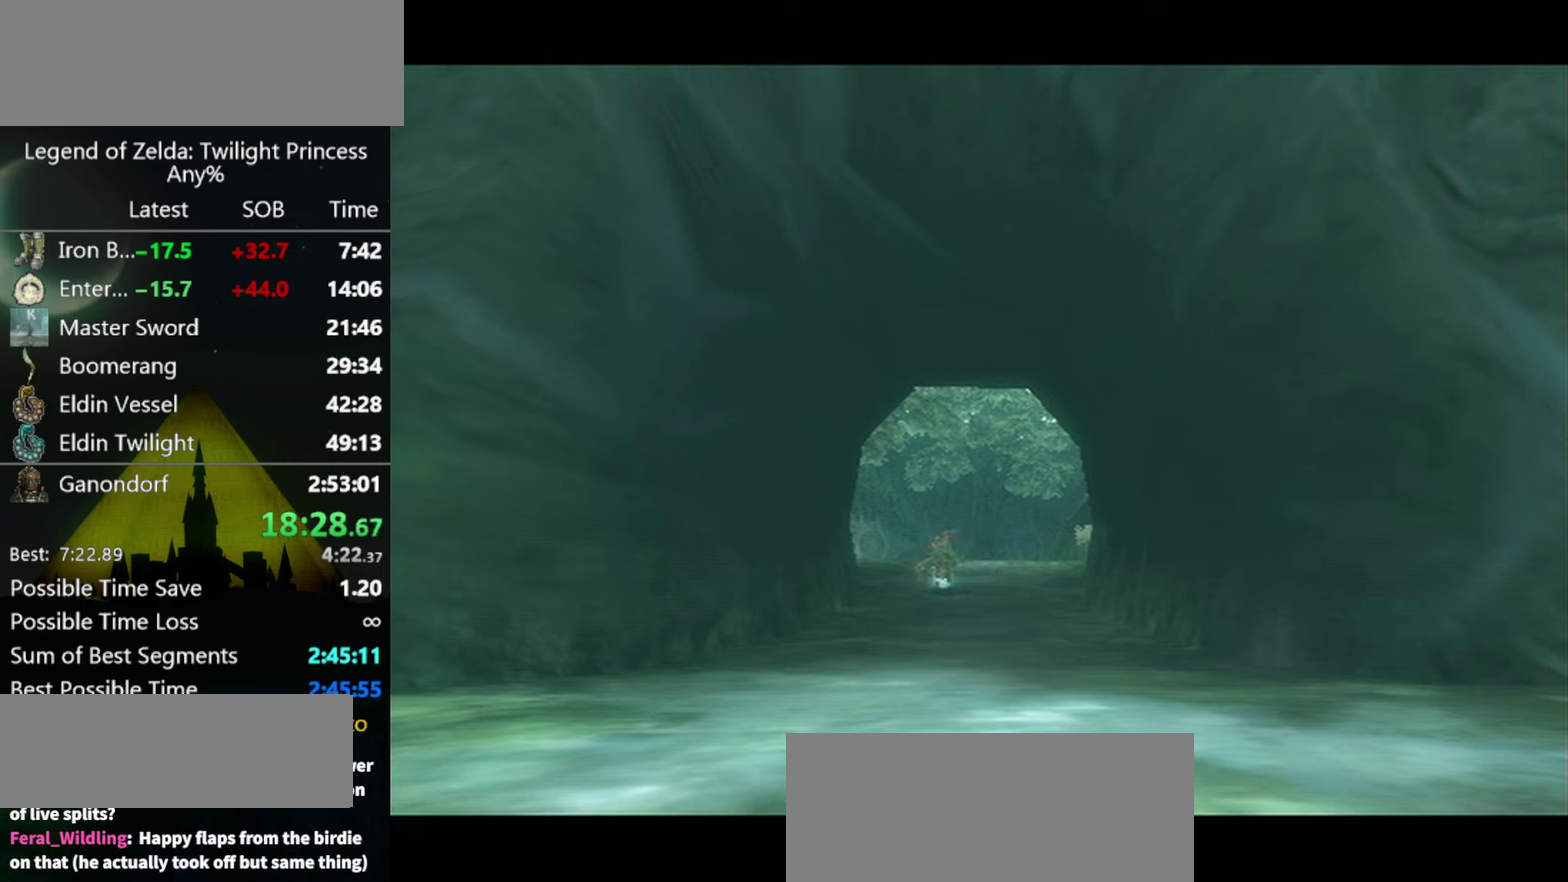
{"buttons": [], "left_stick": "up-left", "right_stick": "center", "events": []}
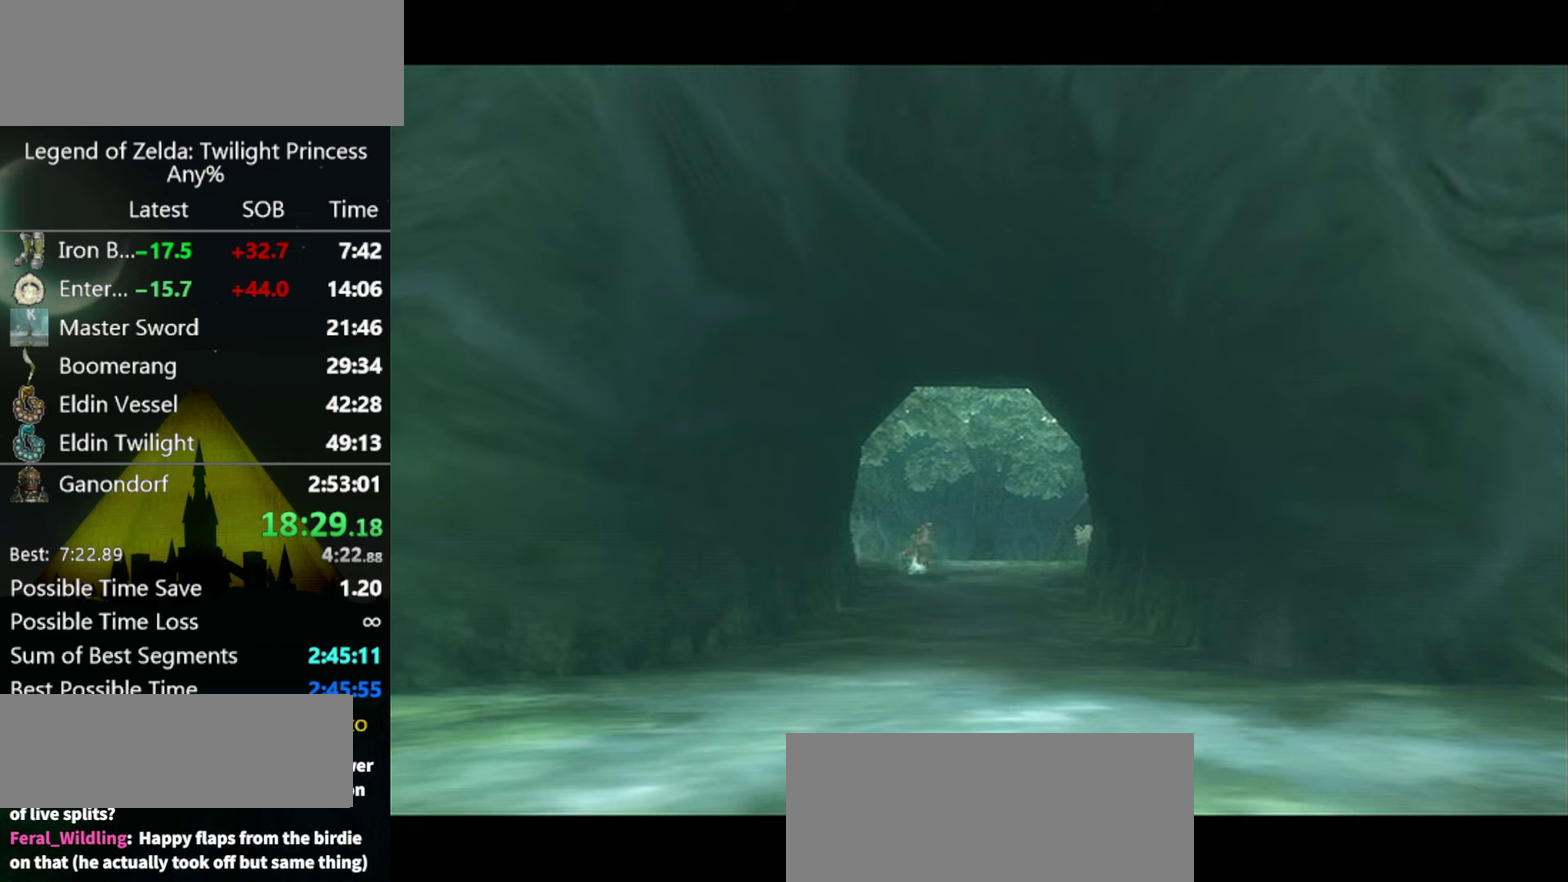
{"buttons": [], "left_stick": "up-left", "right_stick": "center", "events": []}
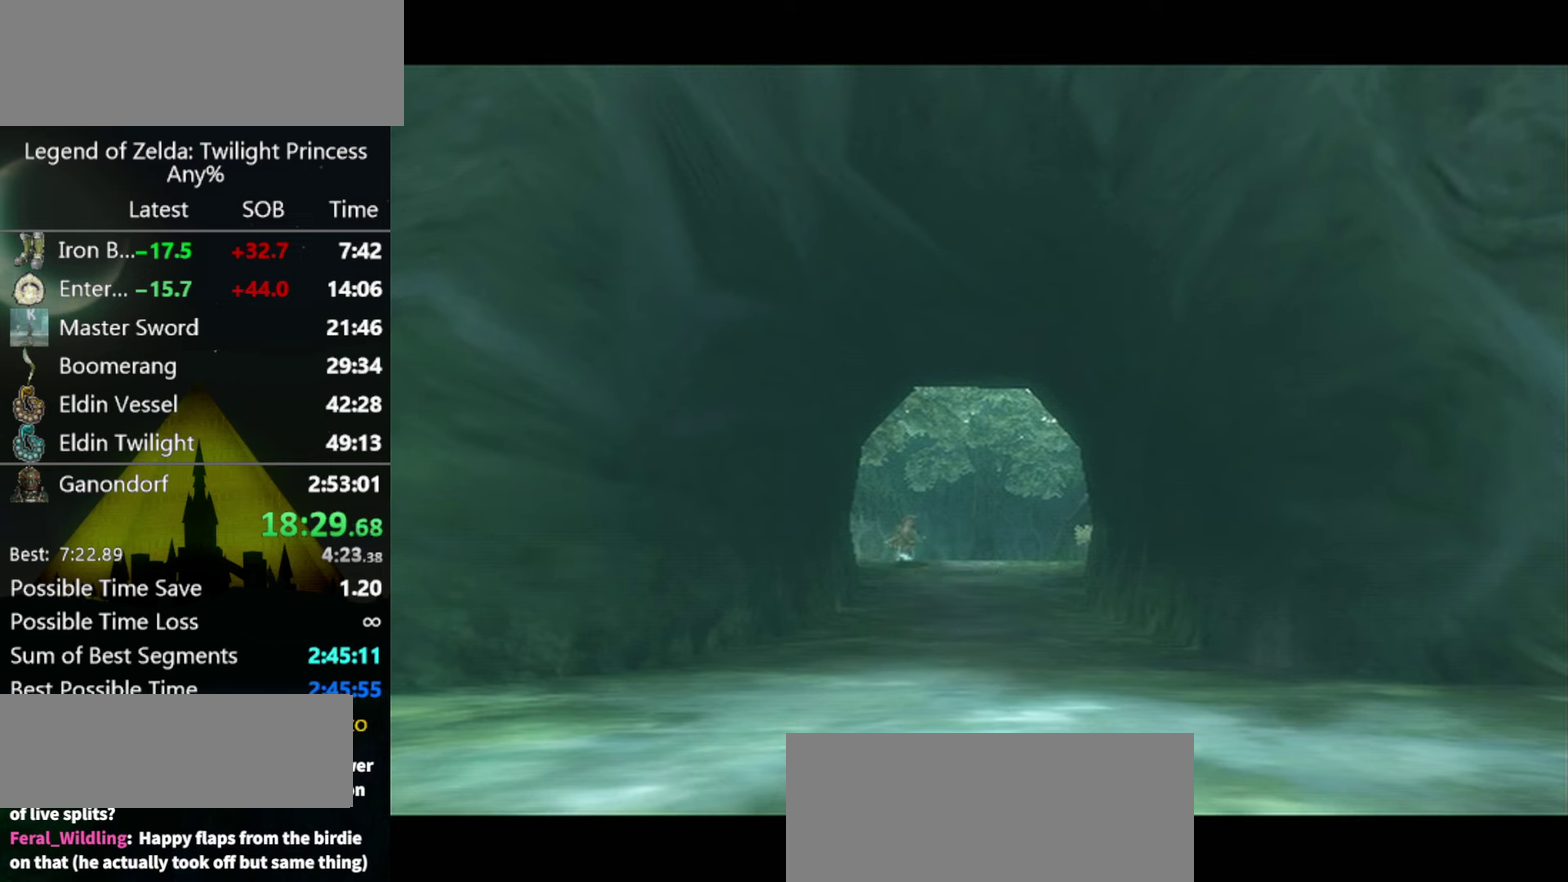
{"buttons": [], "left_stick": "up-left", "right_stick": "center", "events": []}
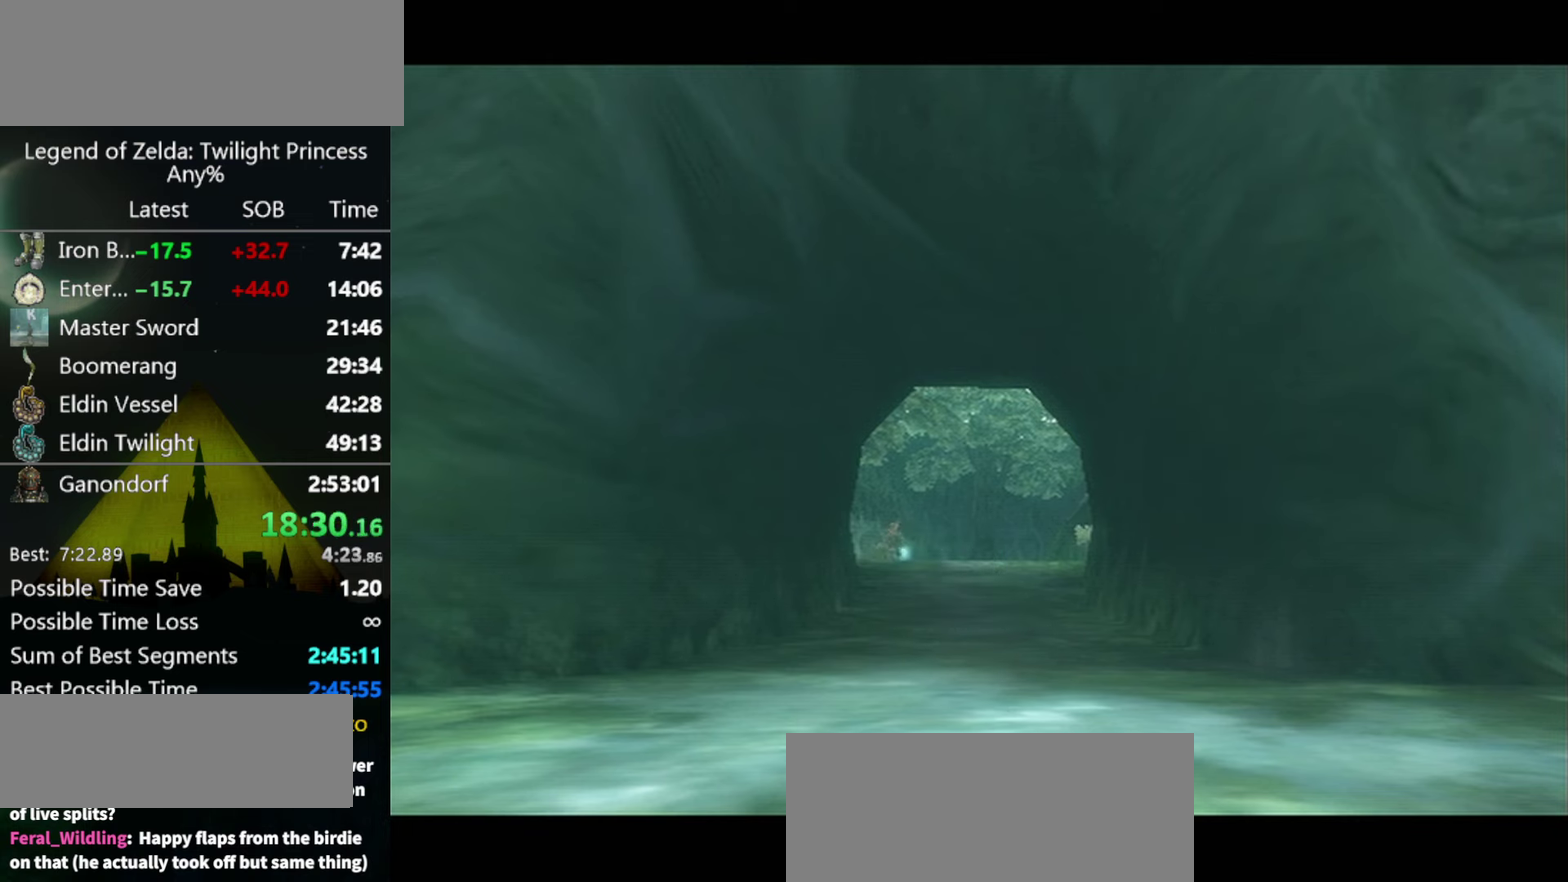
{"buttons": ["A"], "left_stick": "up-left", "right_stick": "center", "events": [[466, "A", "down"]]}
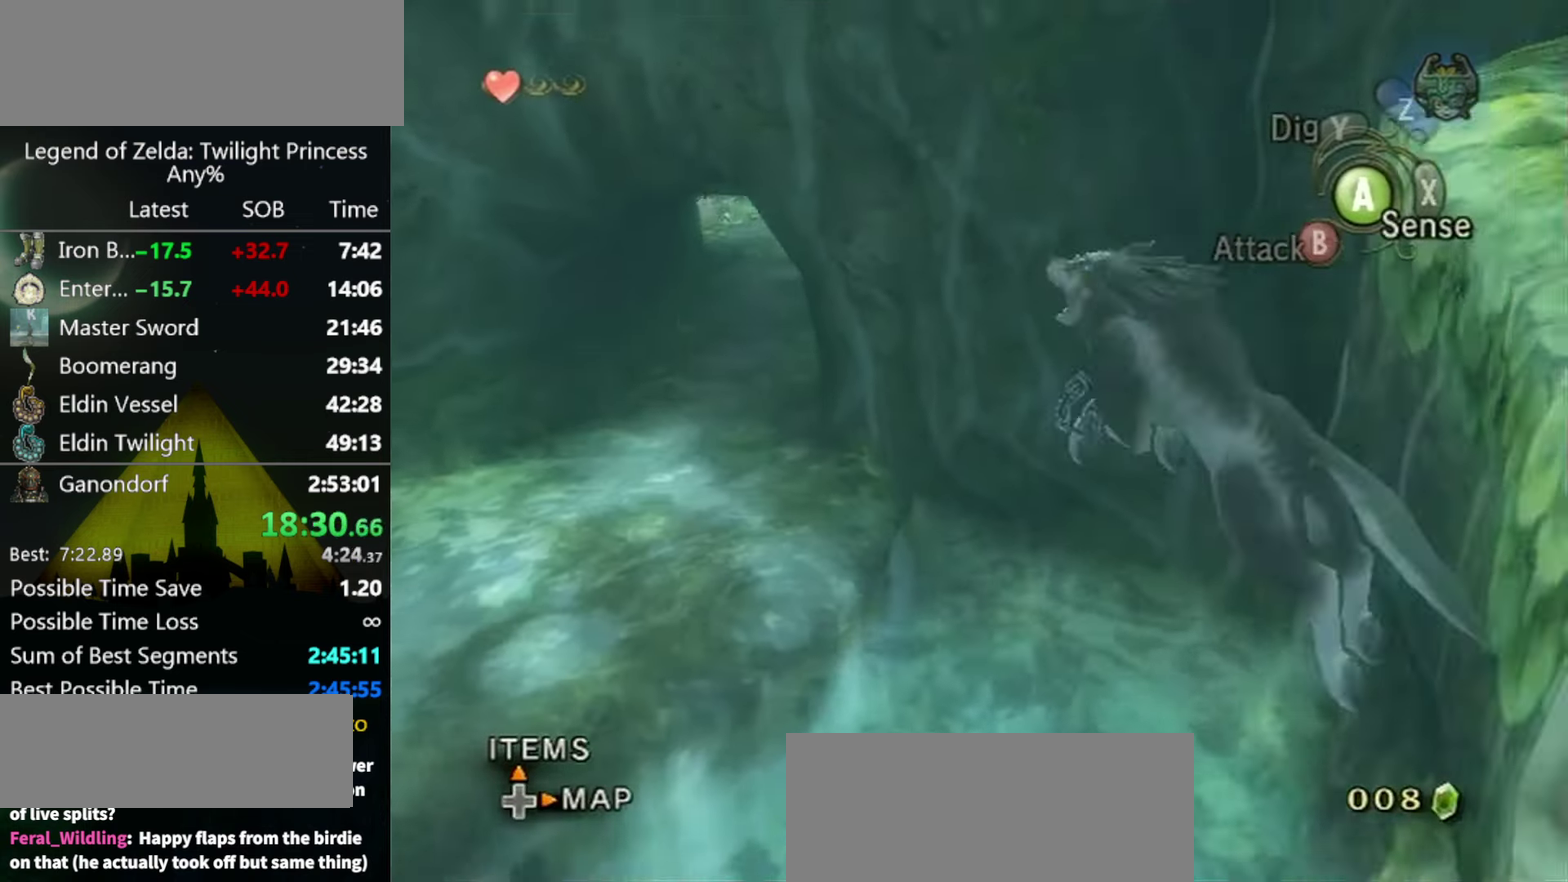
{"buttons": [], "left_stick": "up-left", "right_stick": "center", "events": [[33, "A", "up"]]}
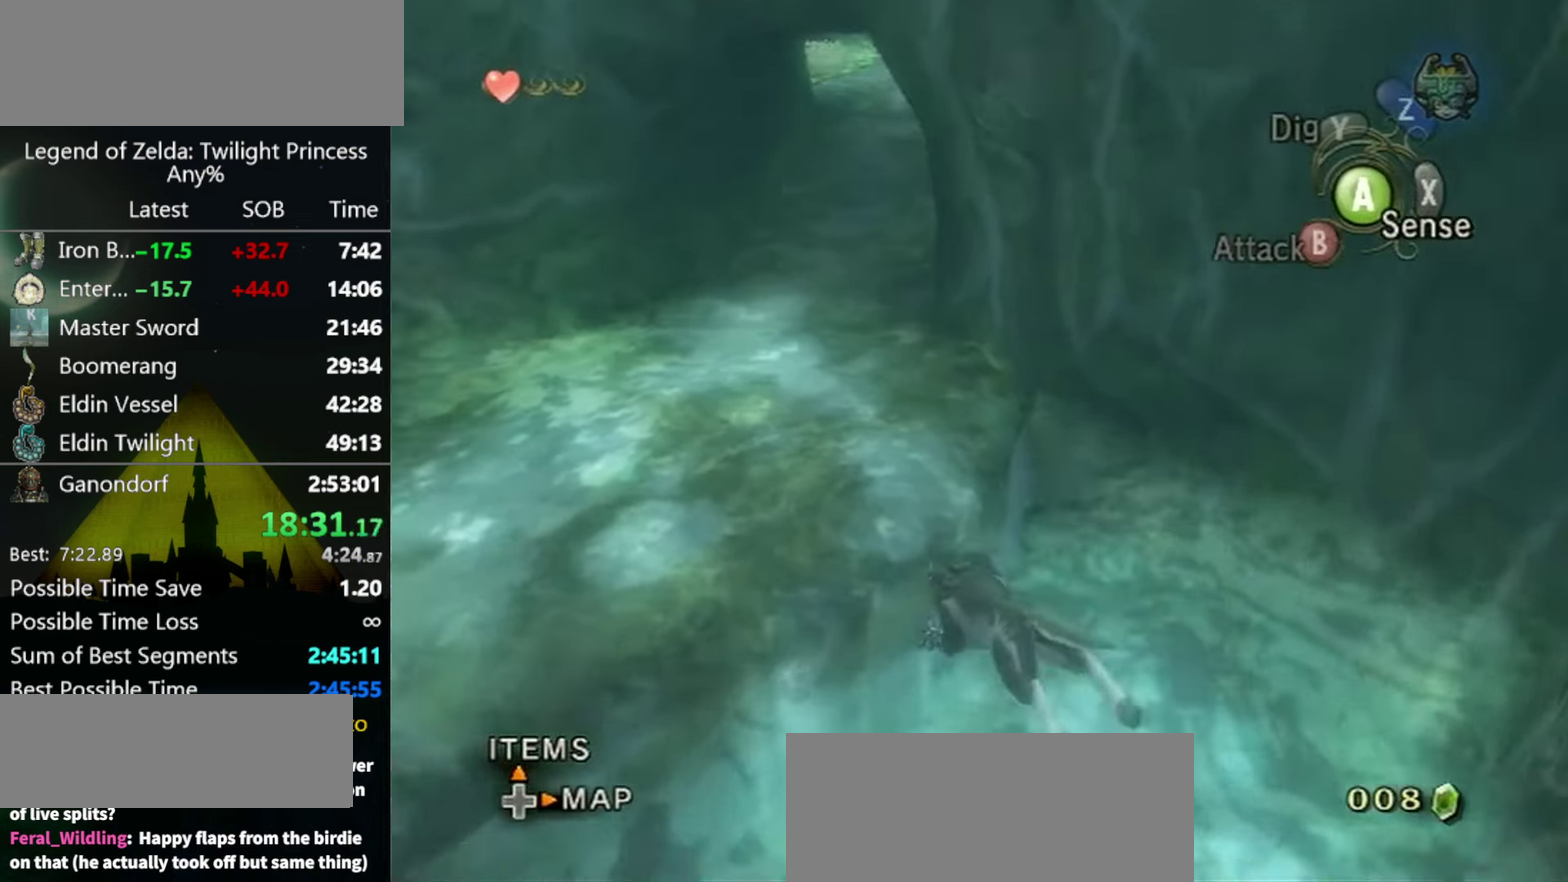
{"buttons": [], "left_stick": "up", "right_stick": "center", "events": [[266, "left_stick", "up"]]}
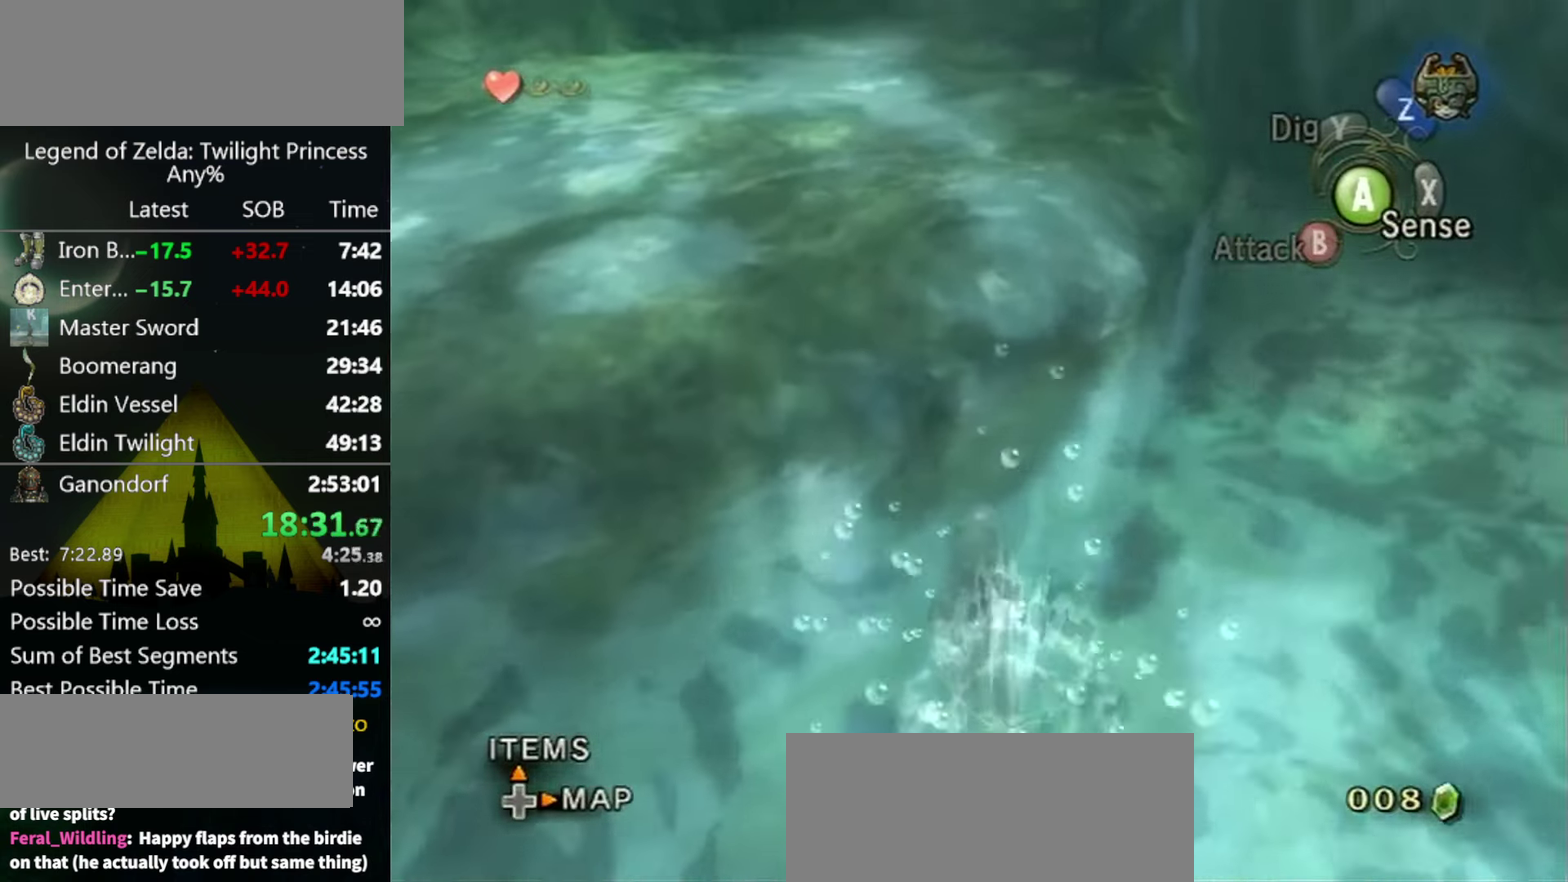
{"buttons": [], "left_stick": "up", "right_stick": "center", "events": [[33, "A", "down"], [100, "A", "up"], [133, "left_stick", "up-left"], [334, "left_stick", "up"]]}
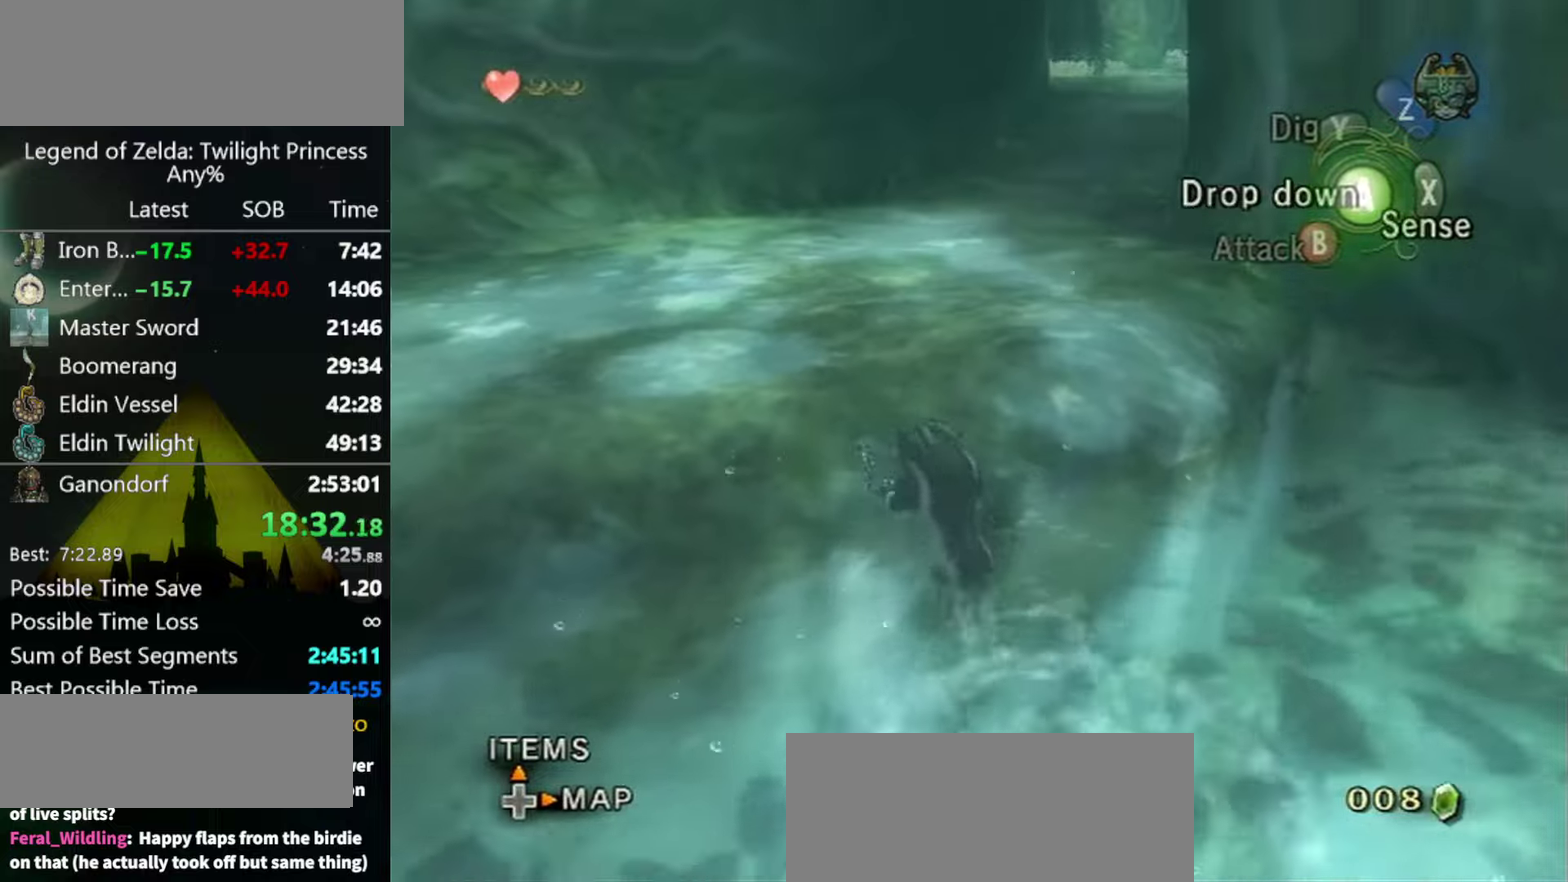
{"buttons": ["A"], "left_stick": "up-right", "right_stick": "center", "events": [[200, "left_stick", "up-right"], [500, "A", "down"]]}
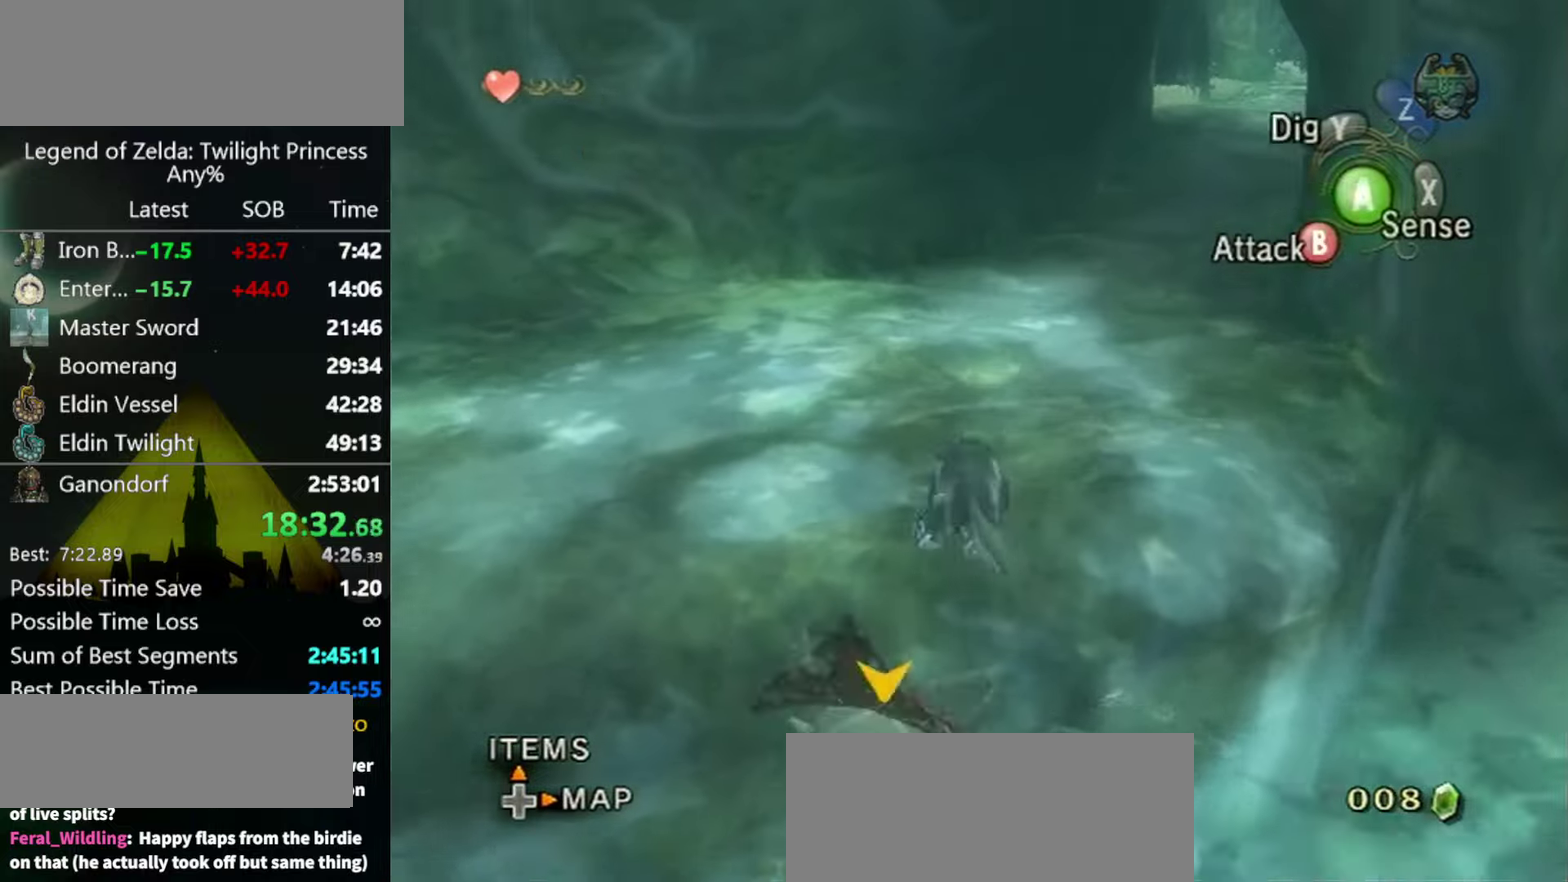
{"buttons": [], "left_stick": "up-right", "right_stick": "center", "events": [[167, "A", "up"]]}
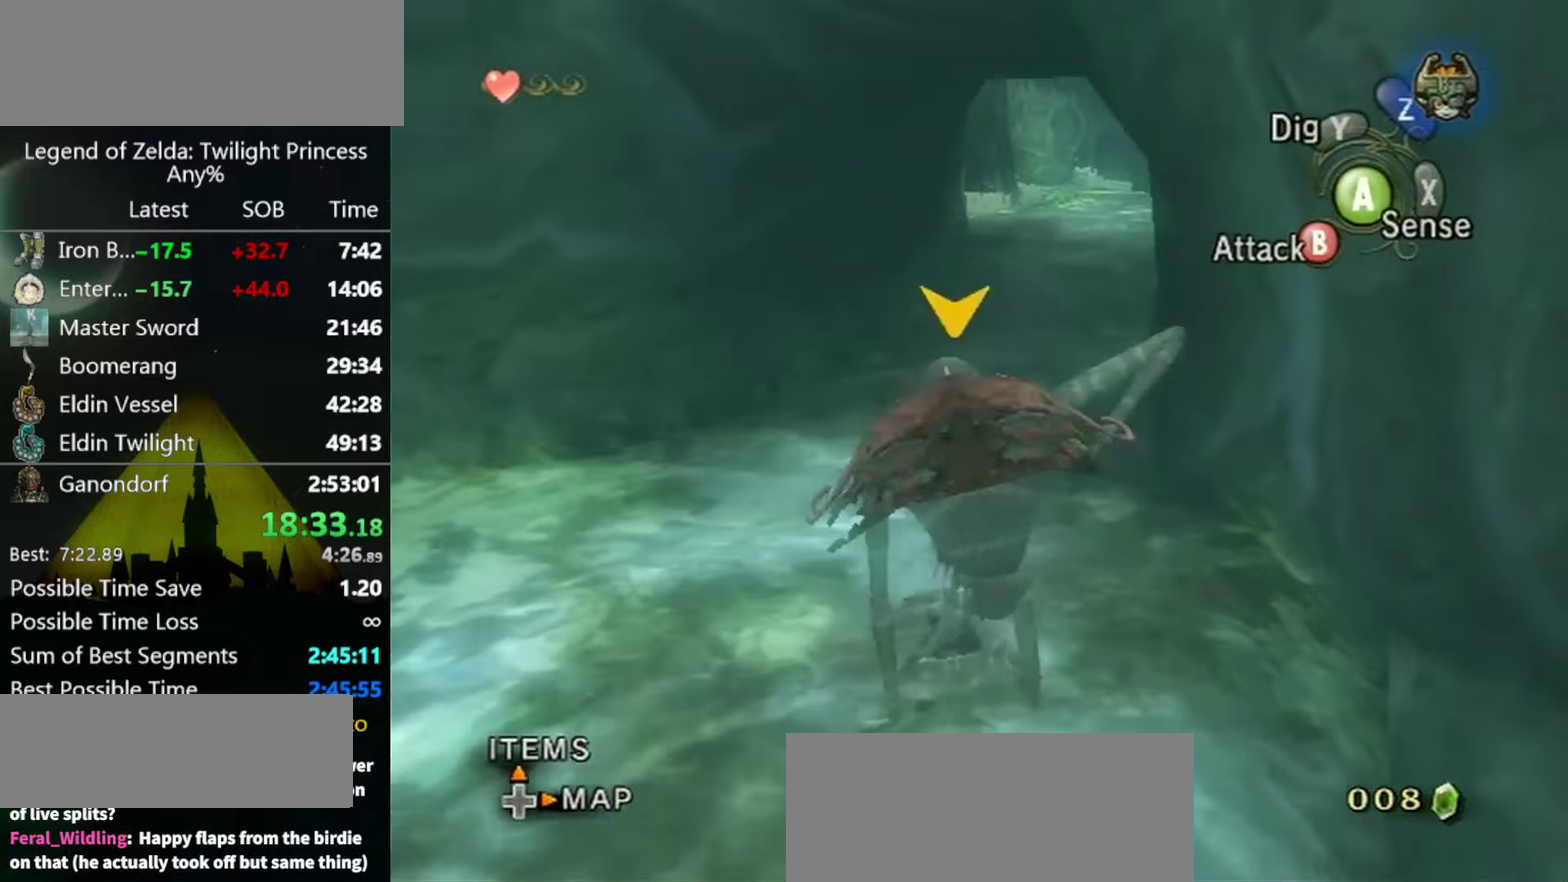
{"buttons": [], "left_stick": "up", "right_stick": "center", "events": [[34, "left_stick", "up"]]}
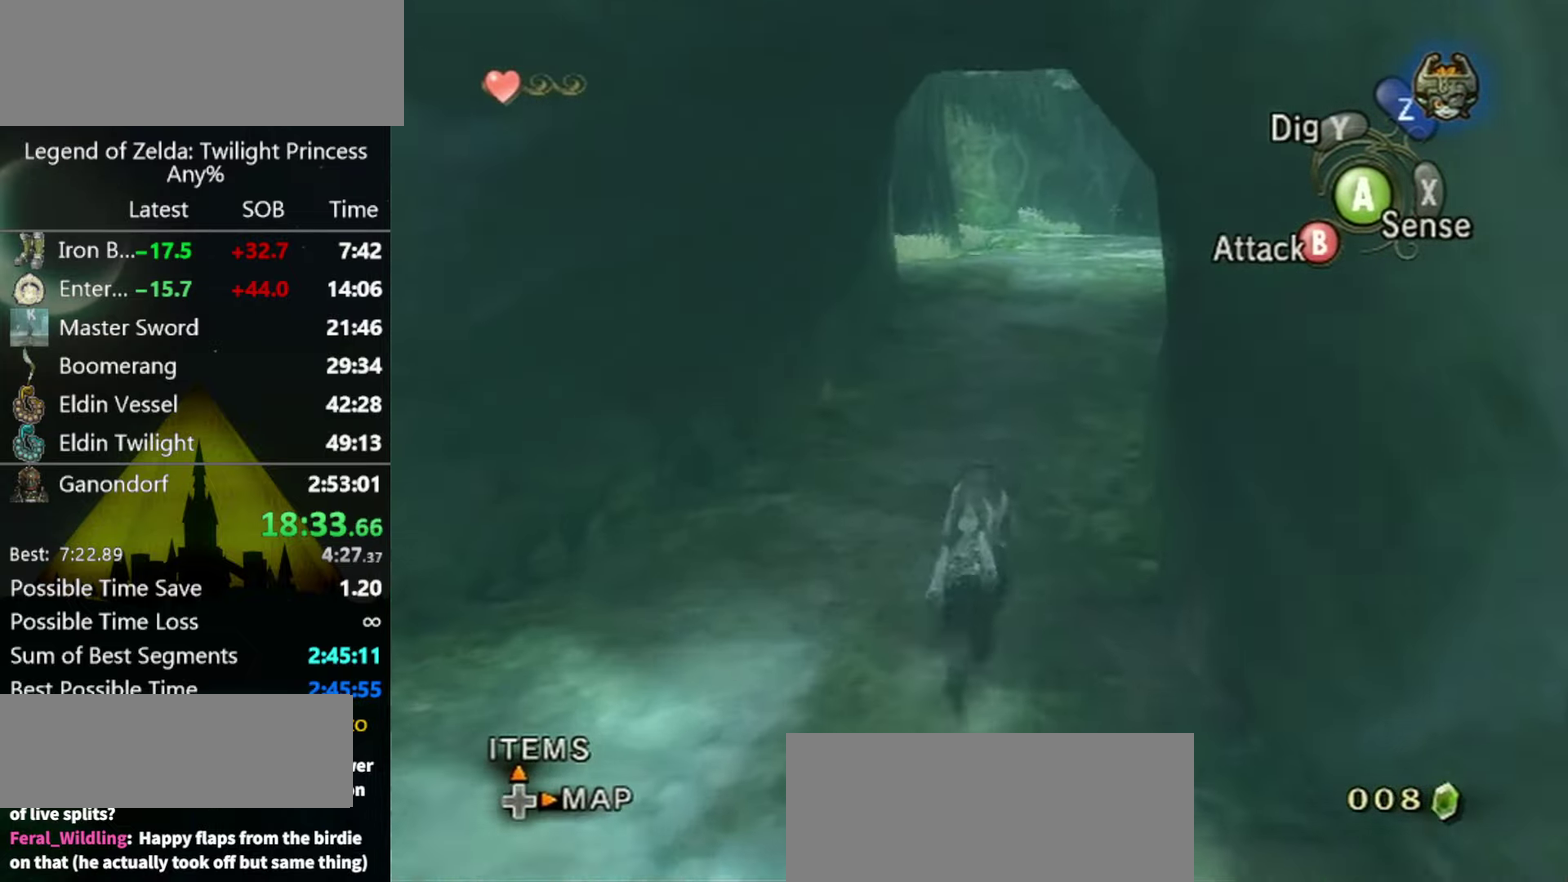
{"buttons": [], "left_stick": "up", "right_stick": "center", "events": []}
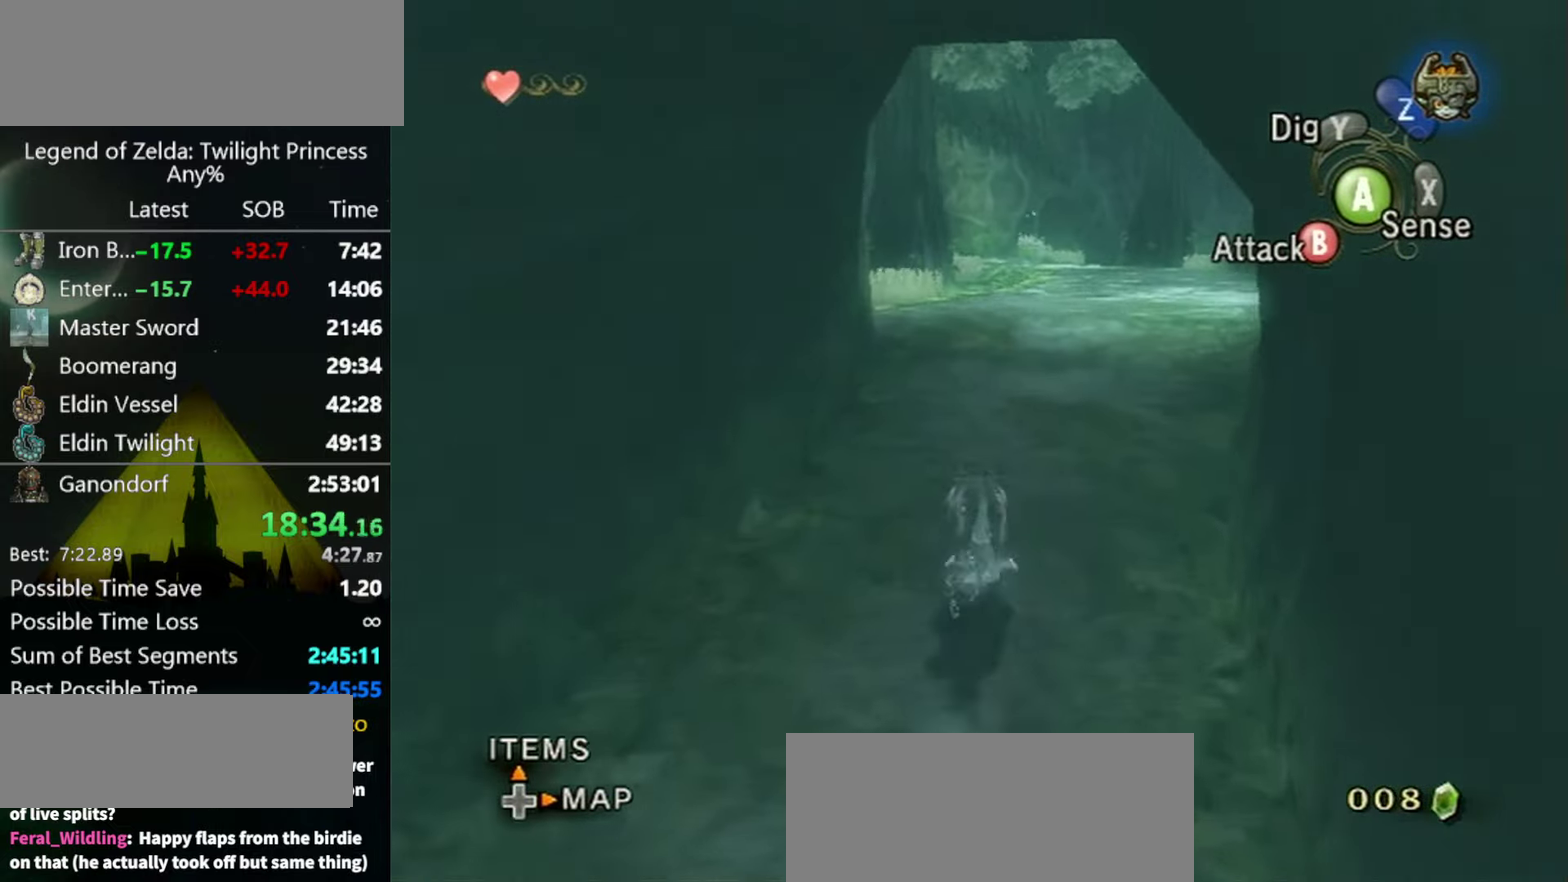
{"buttons": [], "left_stick": "up", "right_stick": "center", "events": [[200, "A", "down"], [267, "A", "up"], [367, "A", "down"], [434, "A", "up"]]}
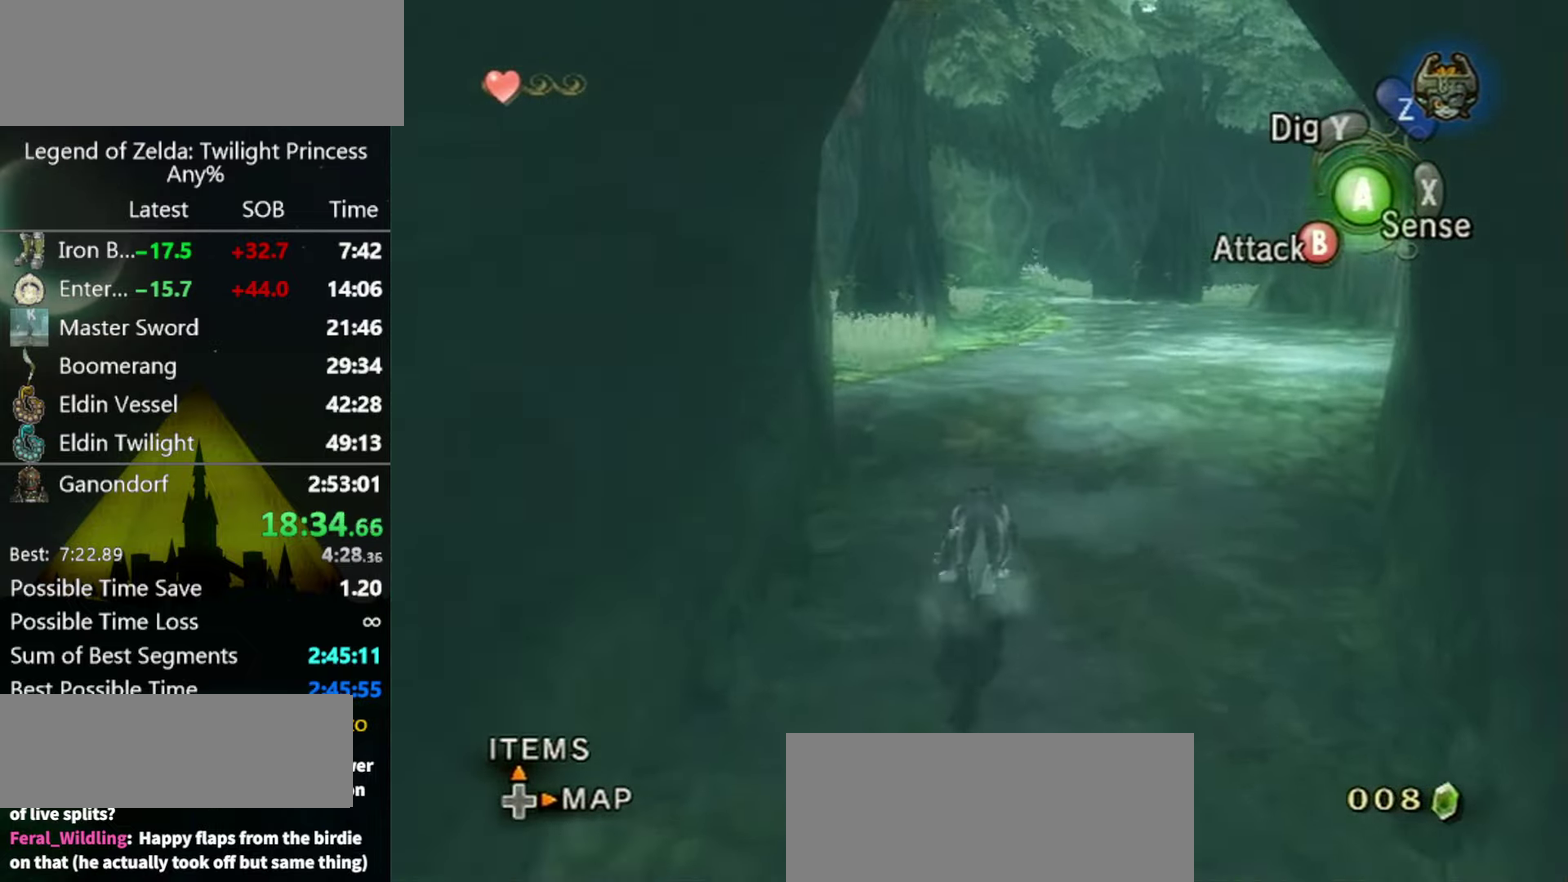
{"buttons": [], "left_stick": "up", "right_stick": "center", "events": [[34, "A", "down"], [100, "A", "up"], [167, "A", "down"], [234, "A", "up"], [300, "A", "down"], [367, "A", "up"]]}
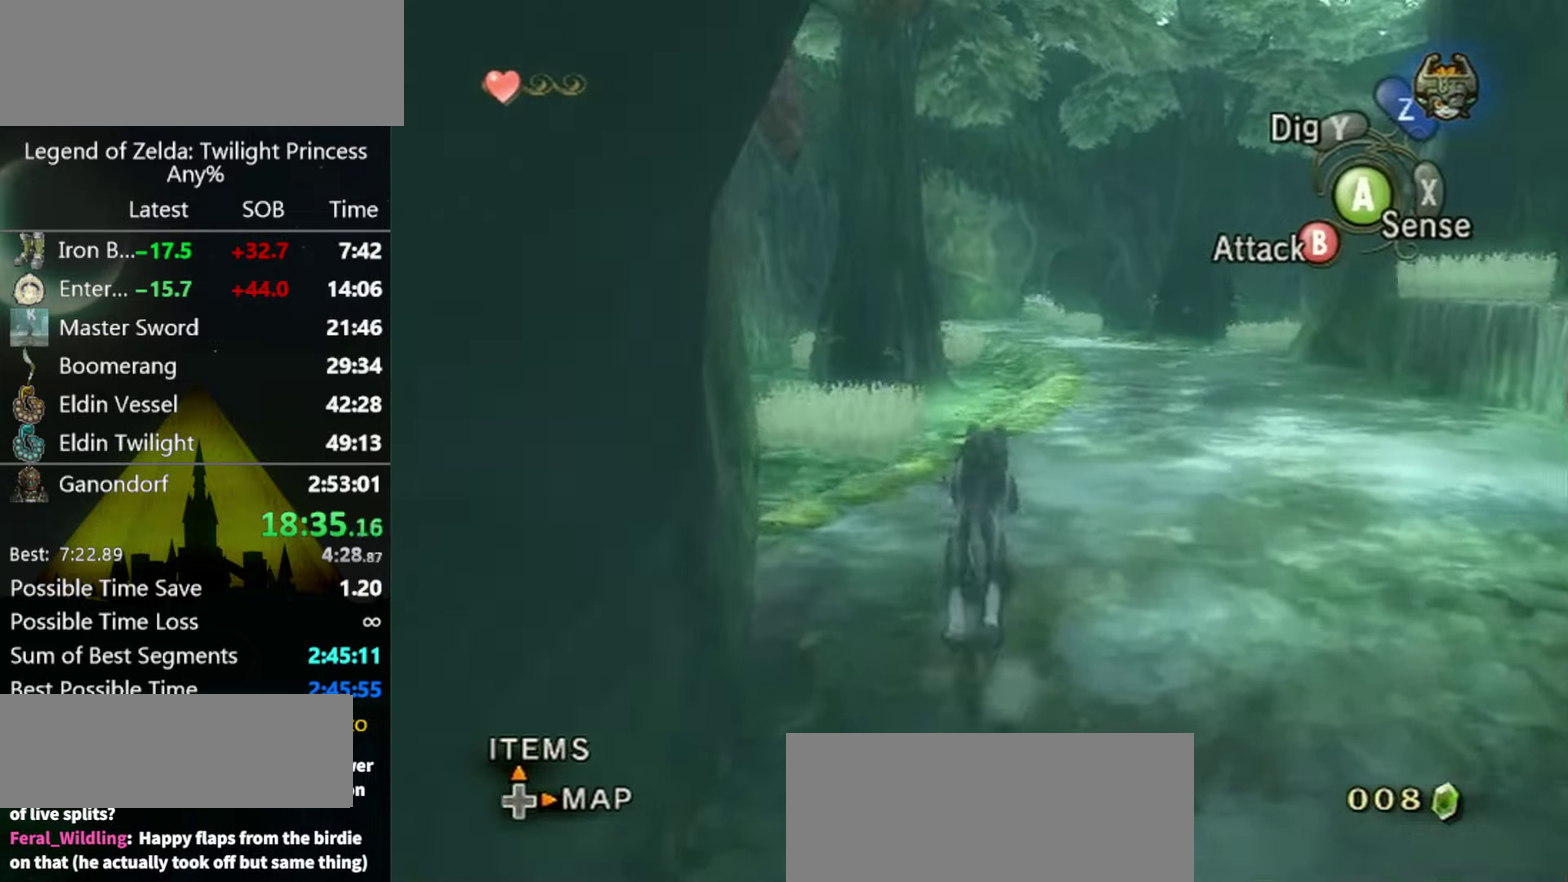
{"buttons": [], "left_stick": "up", "right_stick": "center", "events": []}
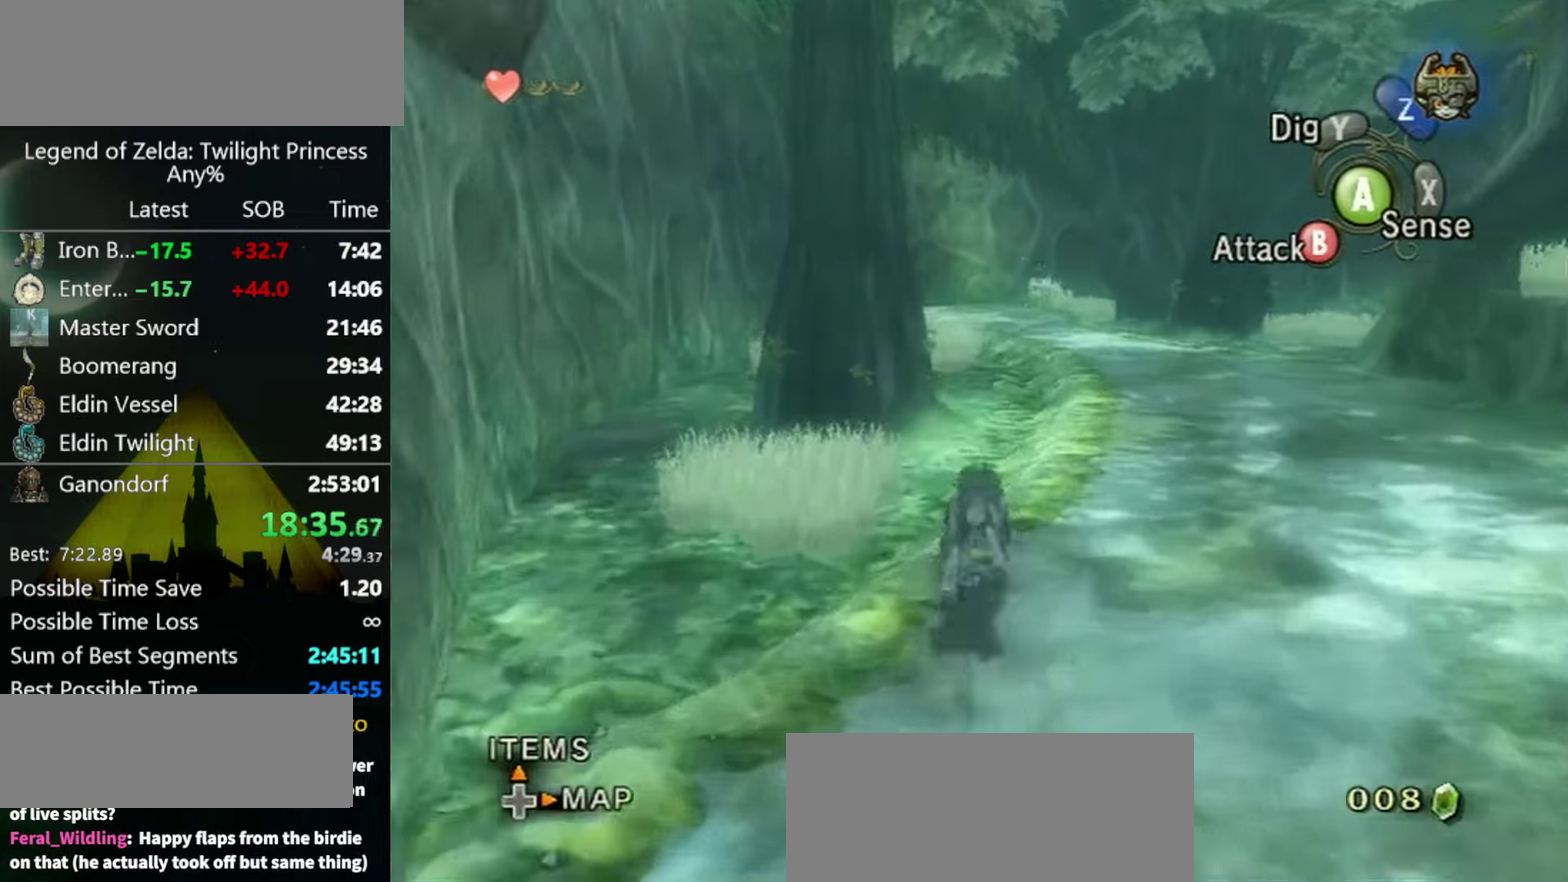
{"buttons": [], "left_stick": "up", "right_stick": "center", "events": []}
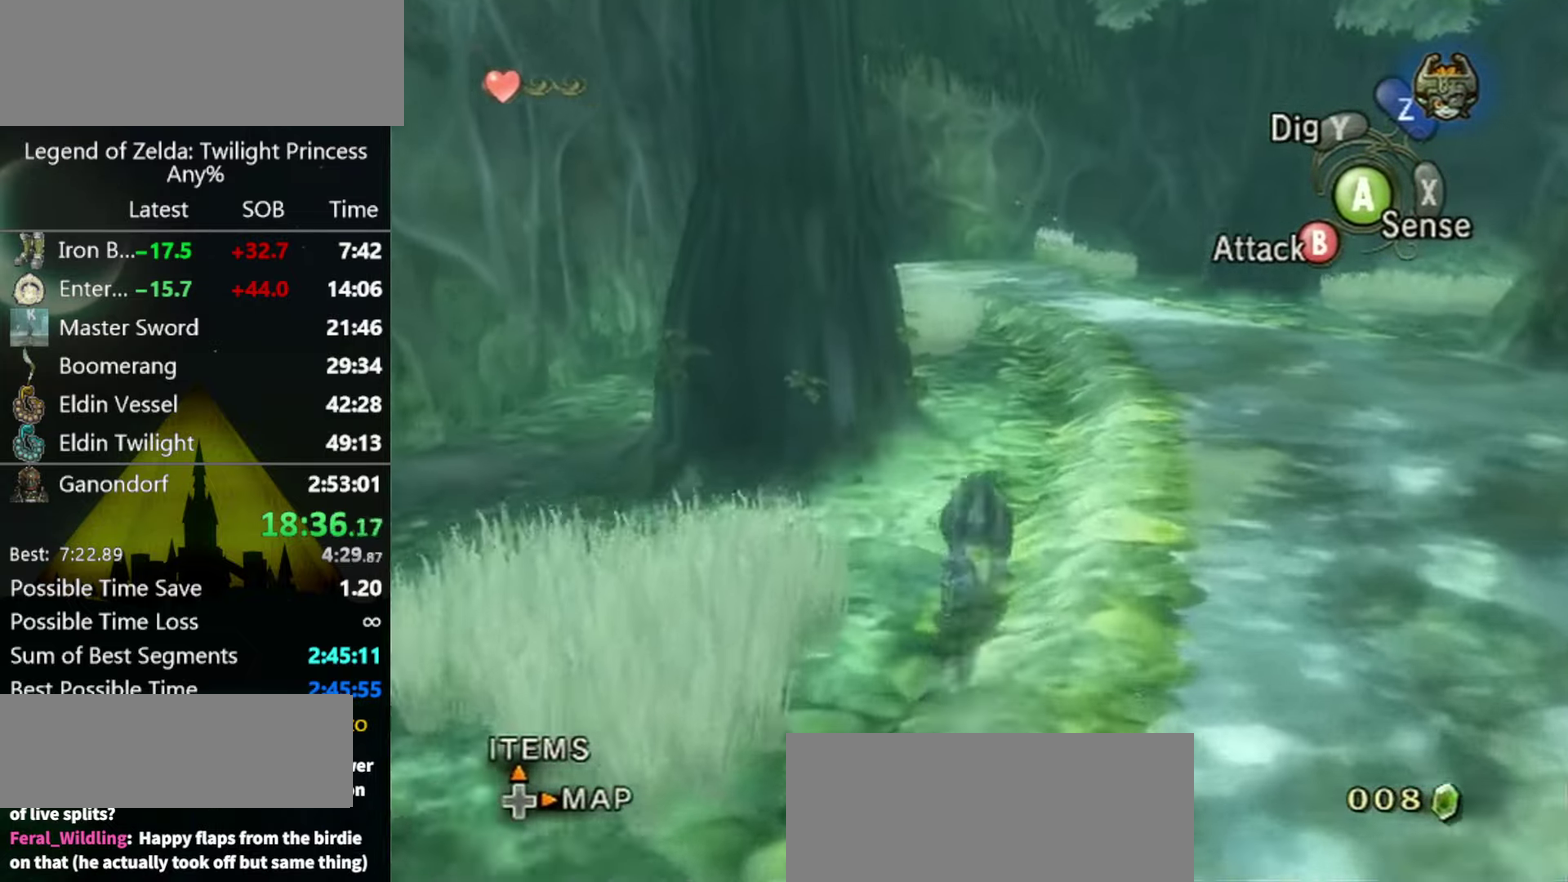
{"buttons": [], "left_stick": "up", "right_stick": "center", "events": [[100, "A", "down"], [167, "A", "up"], [300, "A", "down"], [367, "A", "up"], [434, "A", "down"], [500, "A", "up"]]}
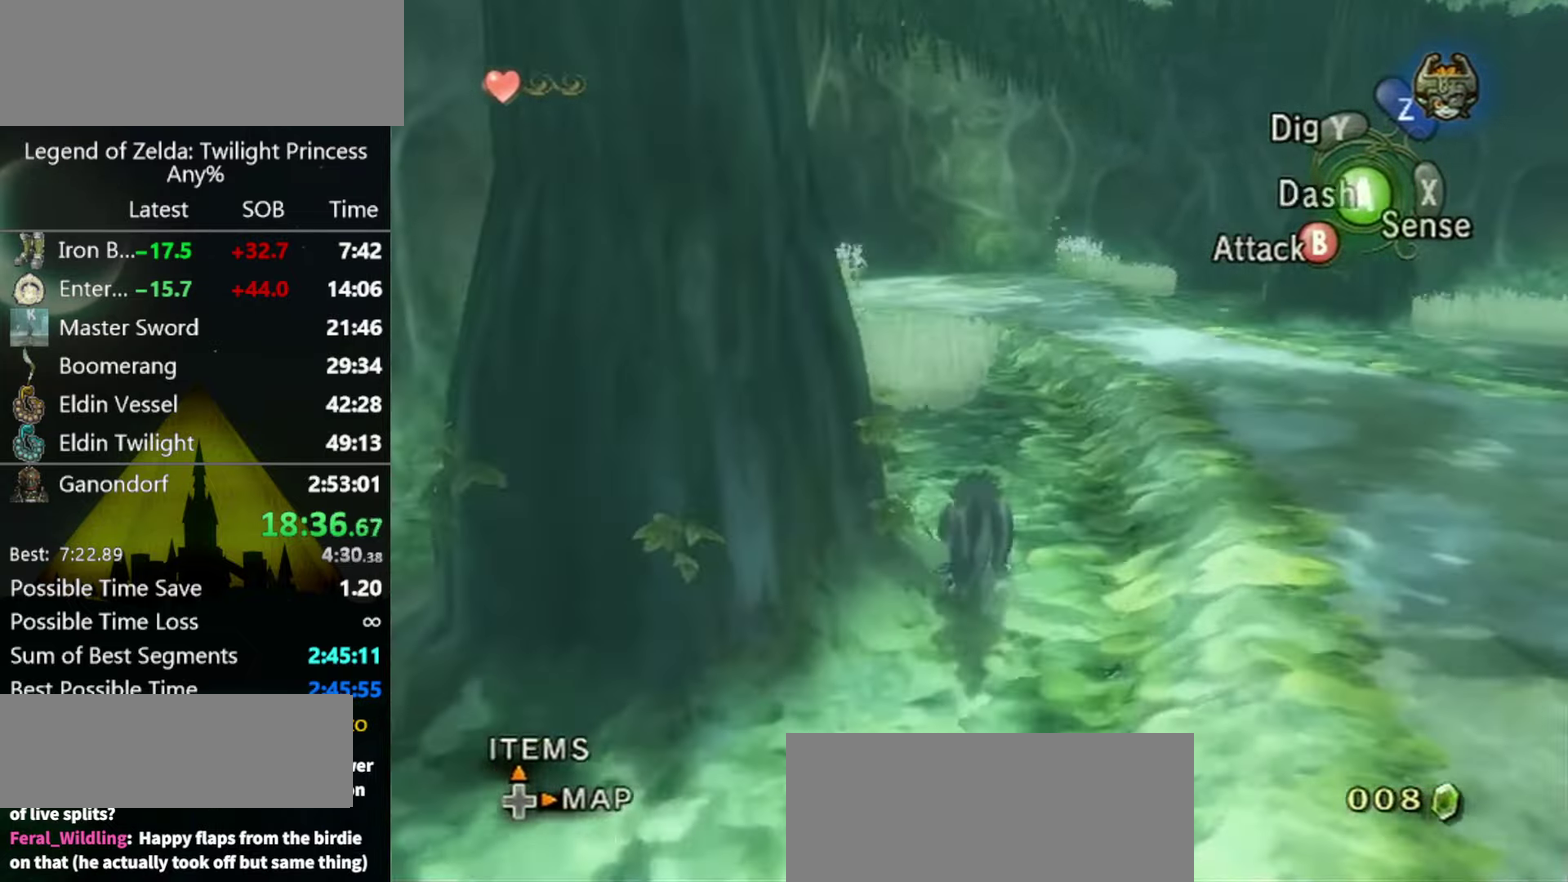
{"buttons": [], "left_stick": "up", "right_stick": "center", "events": [[100, "left_stick", "up-left"], [167, "left_stick", "up"], [200, "A", "down"], [267, "A", "up"], [367, "A", "down"], [434, "A", "up"]]}
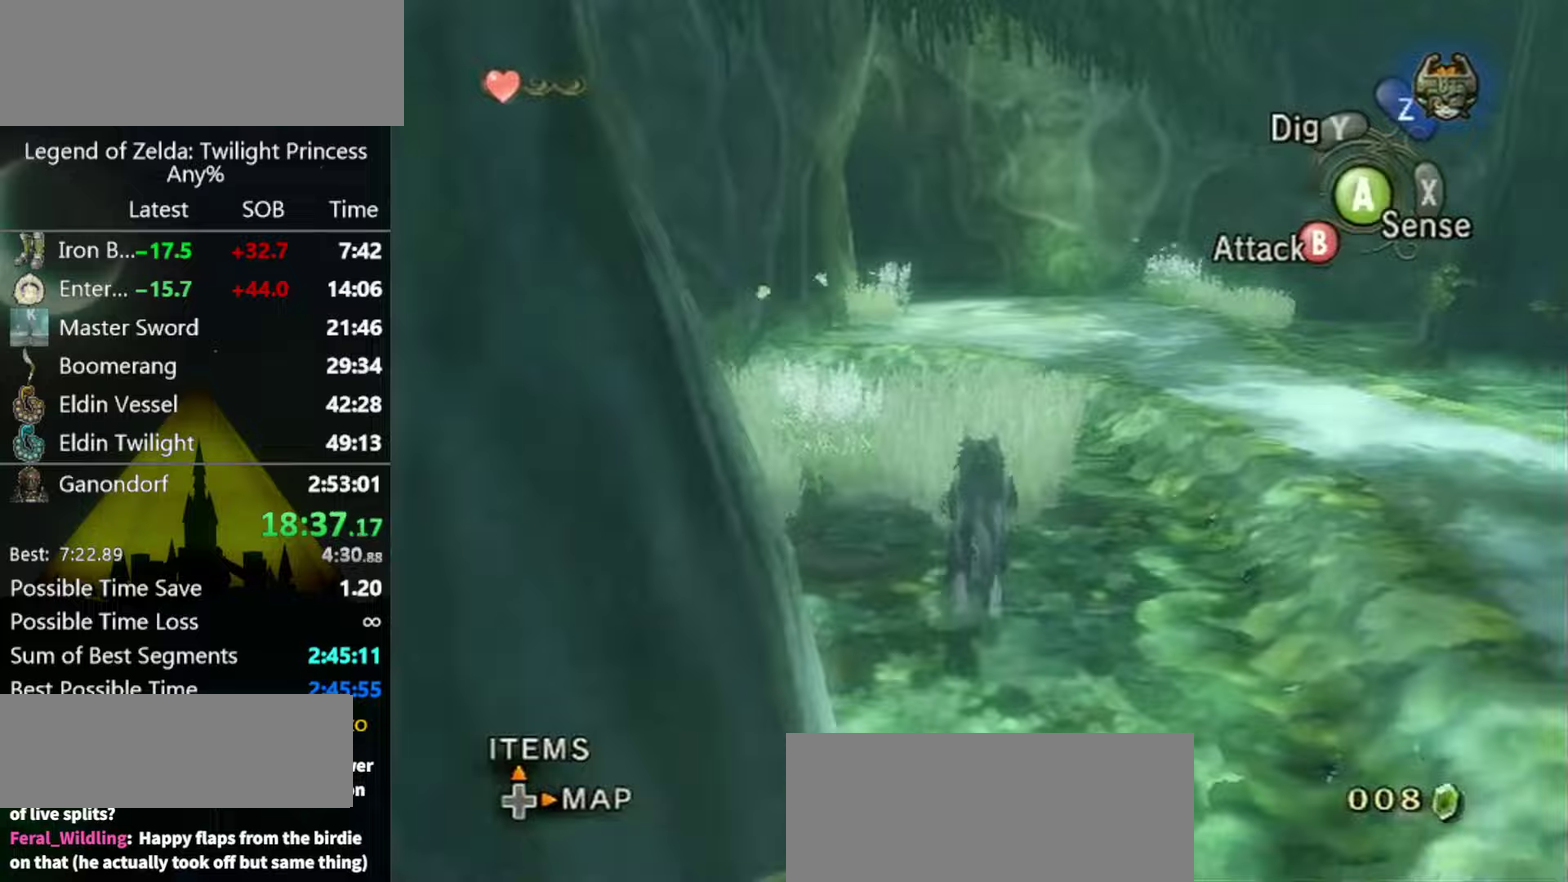
{"buttons": [], "left_stick": "up", "right_stick": "center", "events": []}
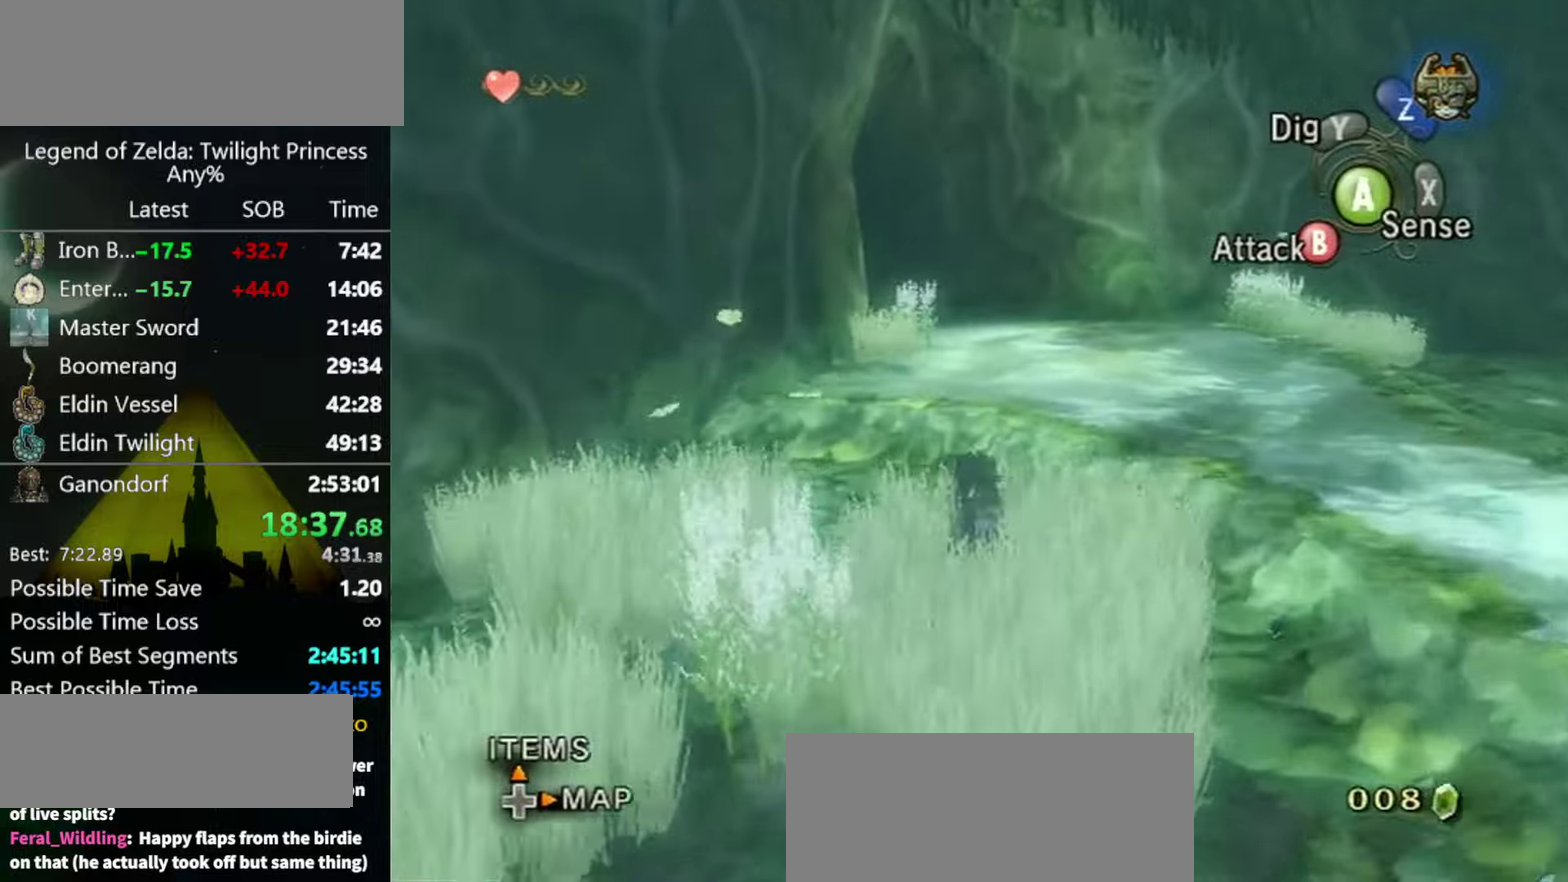
{"buttons": ["A"], "left_stick": "up", "right_stick": "center", "events": [[333, "A", "down"], [433, "A", "up"], [500, "A", "down"]]}
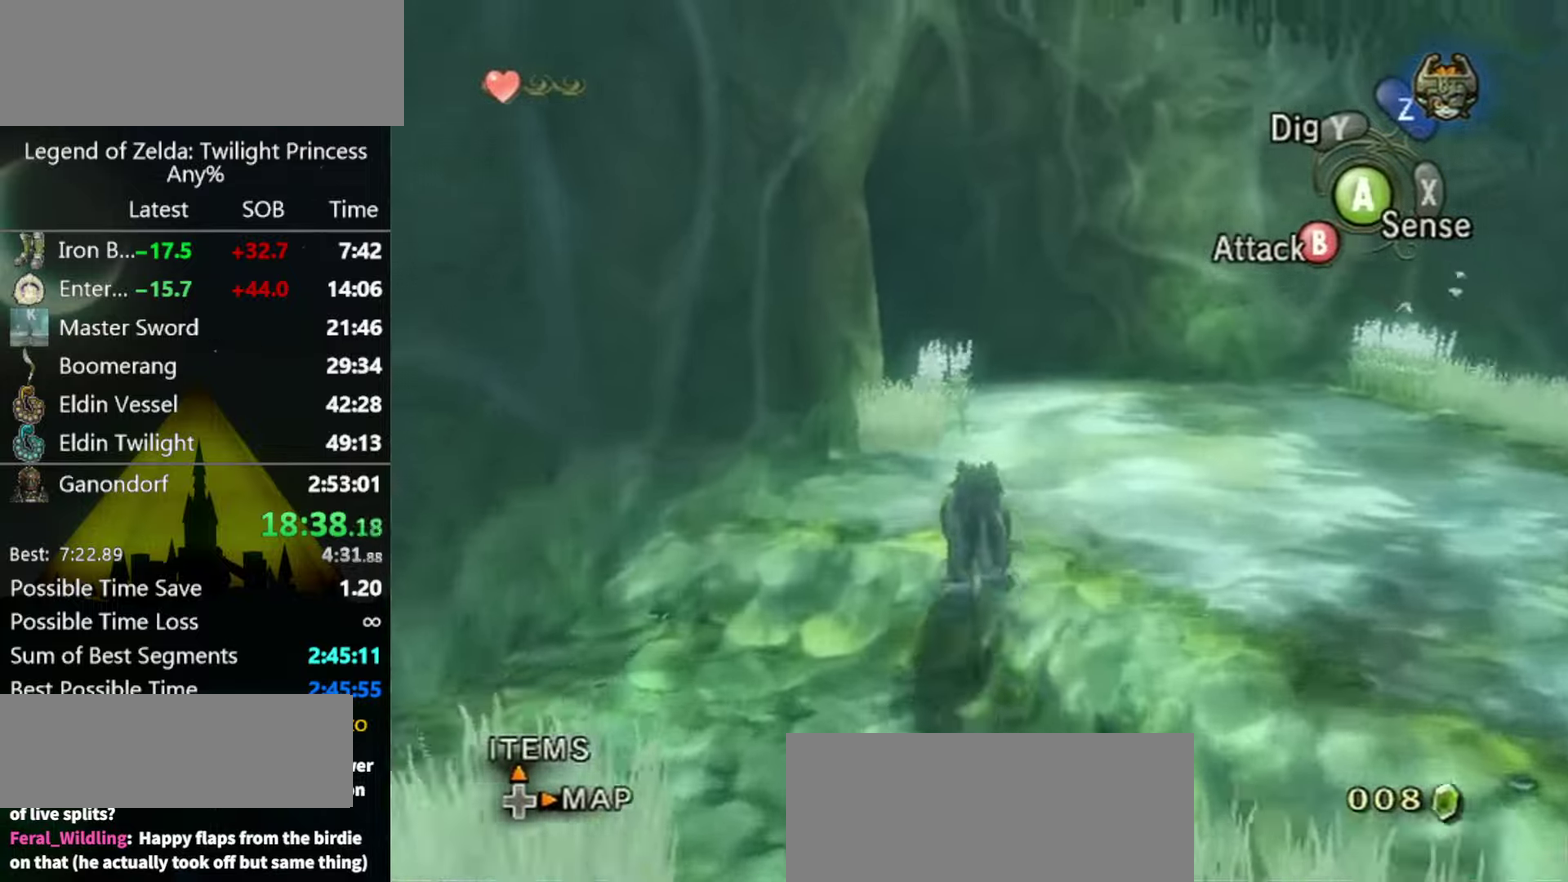
{"buttons": [], "left_stick": "up", "right_stick": "center", "events": [[67, "A", "up"]]}
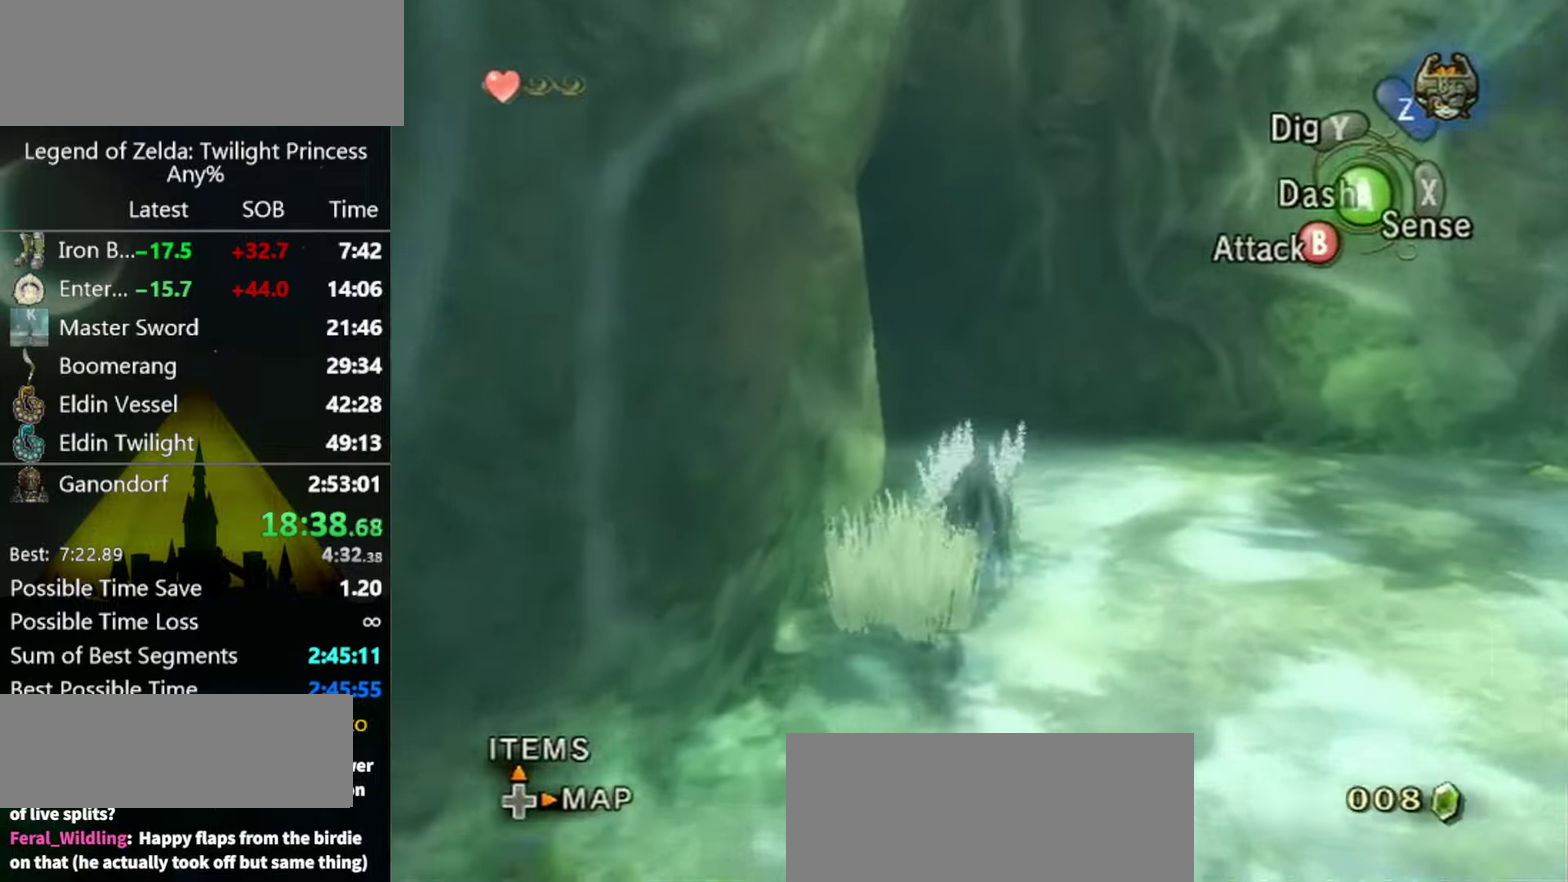
{"buttons": [], "left_stick": "up-left", "right_stick": "center", "events": [[67, "left_stick", "up-left"], [100, "A", "down"], [167, "A", "up"], [267, "A", "down"], [333, "A", "up"], [433, "A", "down"], [500, "A", "up"]]}
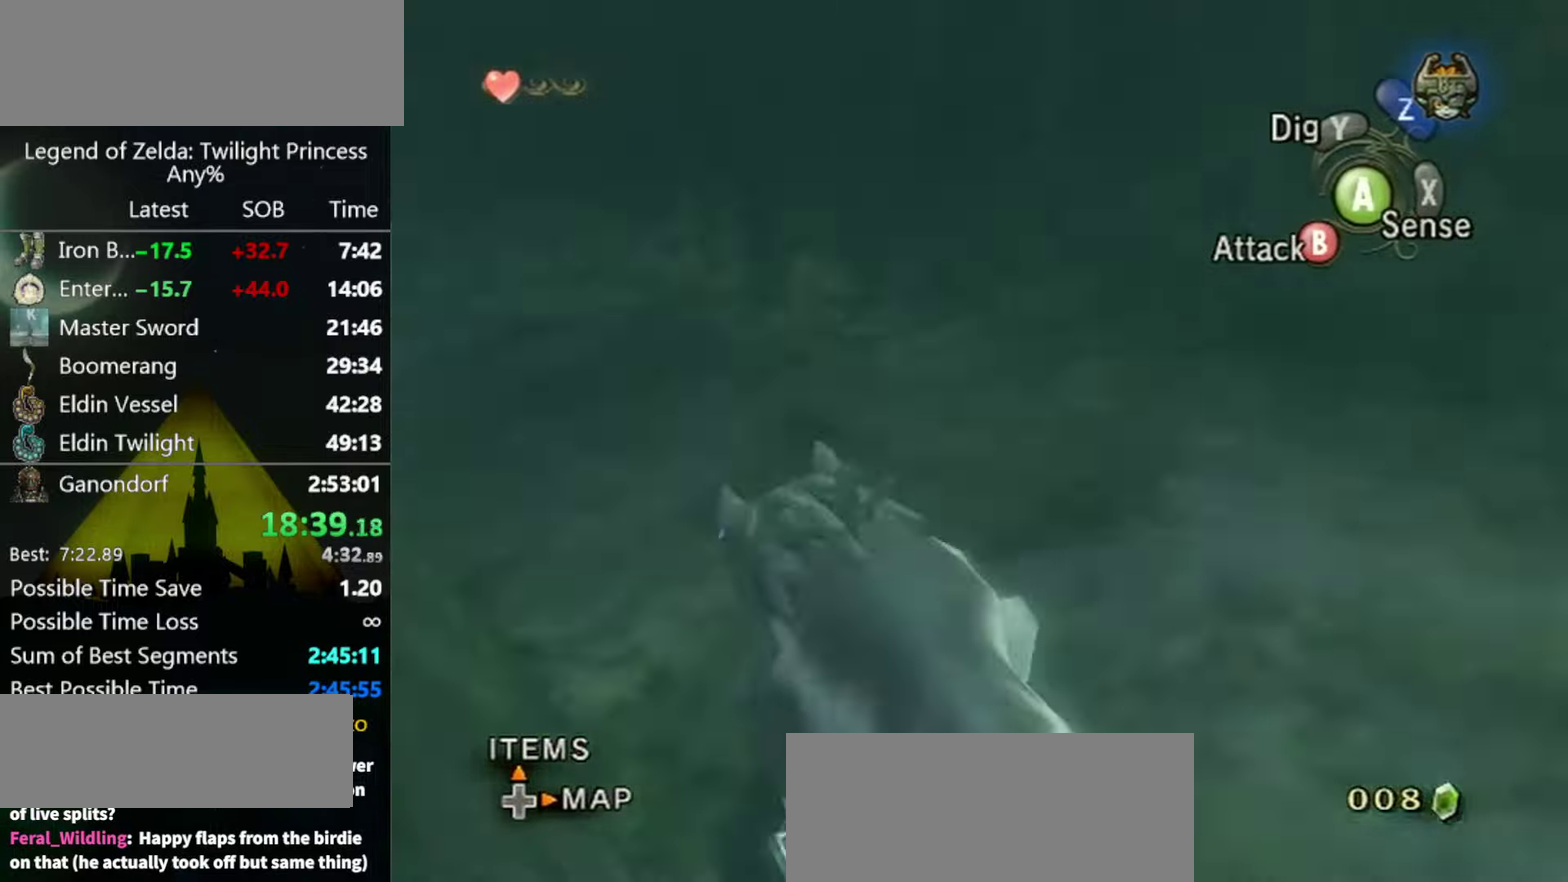
{"buttons": [], "left_stick": "up-left", "right_stick": "center", "events": [[67, "A", "down"], [133, "A", "up"]]}
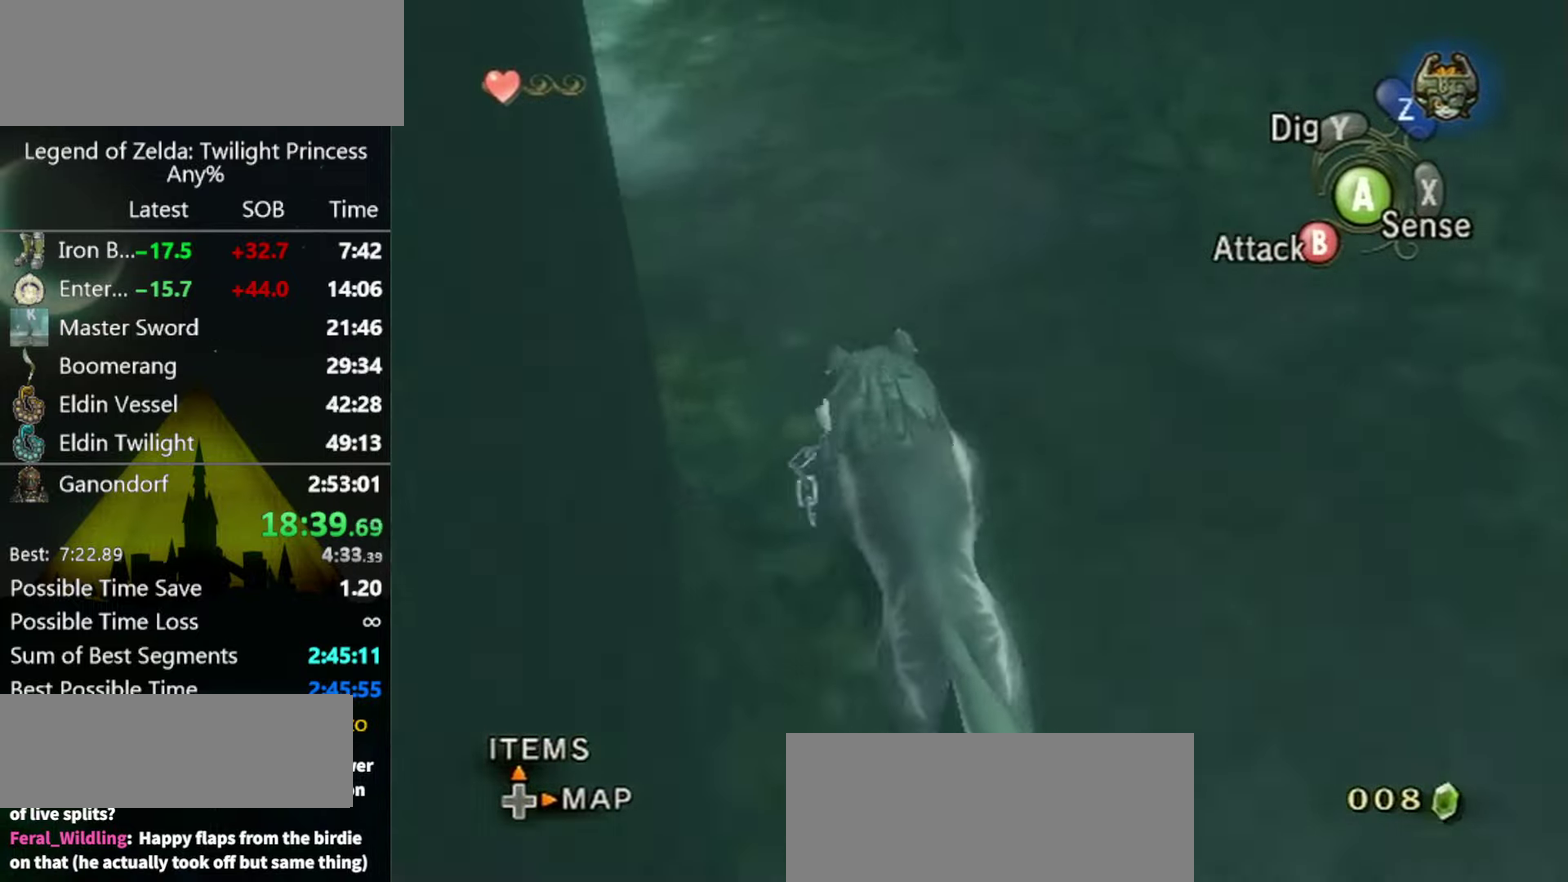
{"buttons": [], "left_stick": "up-left", "right_stick": "center", "events": []}
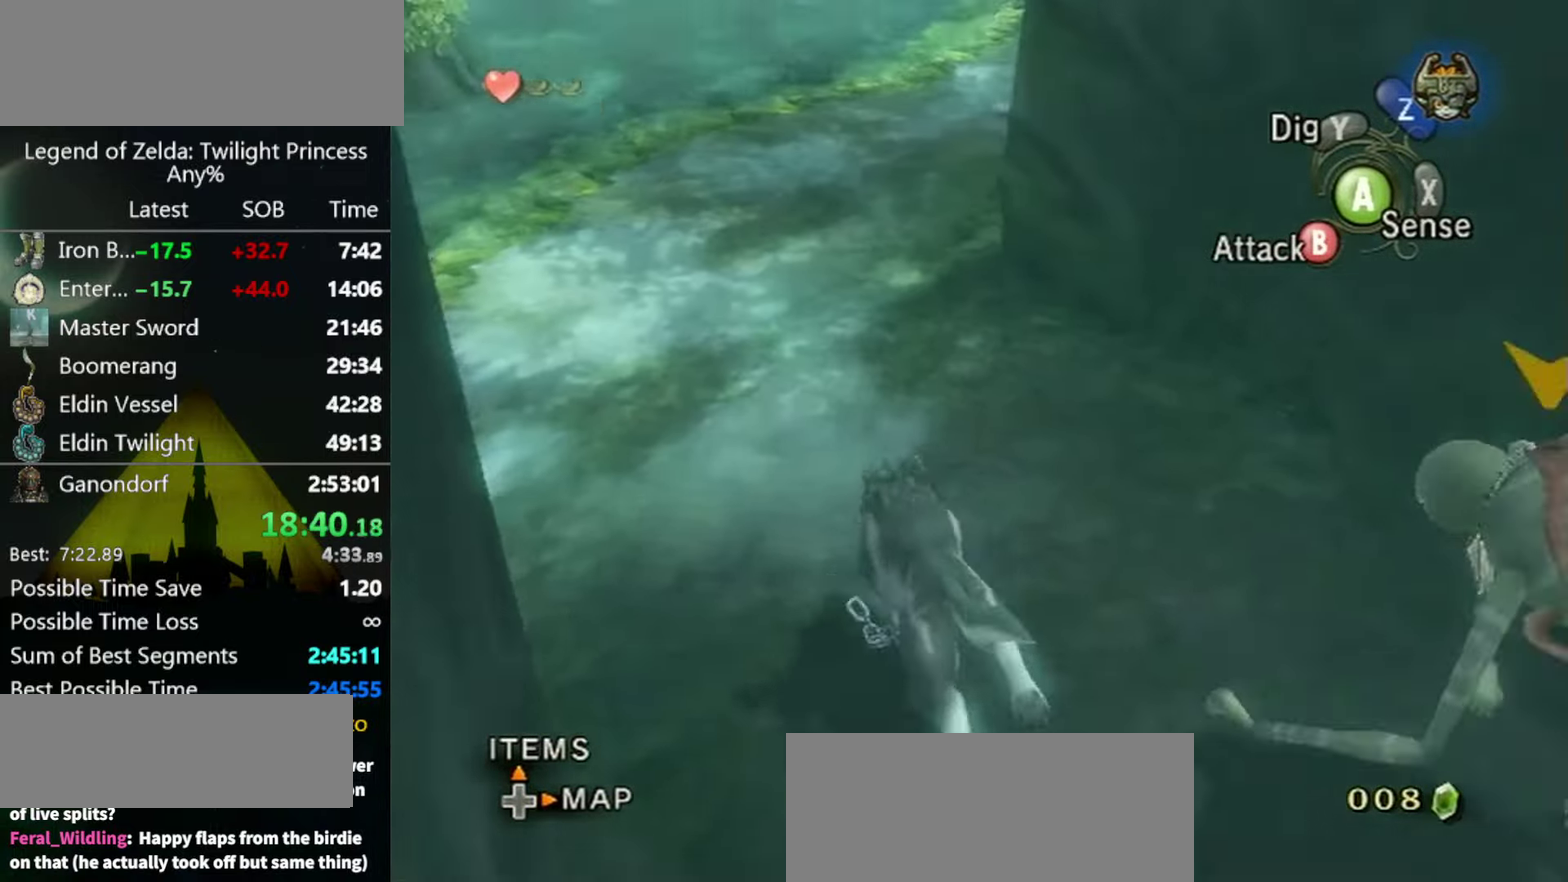
{"buttons": ["A"], "left_stick": "up", "right_stick": "center"}